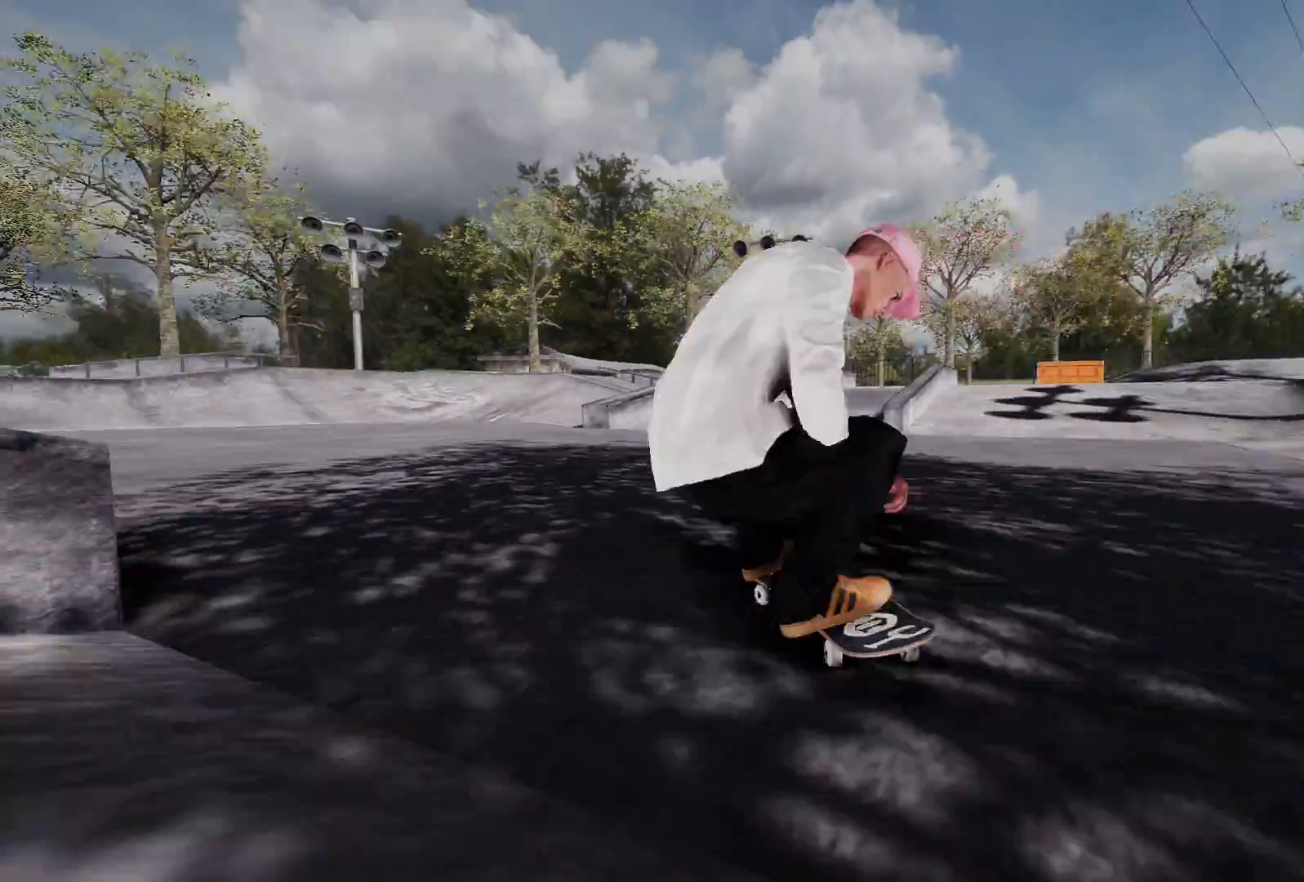
Gameplay with a controller (Xbox layout); each line is a JSON object with the inputs held at the frame after it. "events" lists button and stick changes between this image and that frame as [ms after this image, input, new state], when the widget could be followed in between.
{"buttons": ["A"], "left_stick": "center", "right_stick": "center", "events": [[267, "R2", "up"], [317, "A", "down"]]}
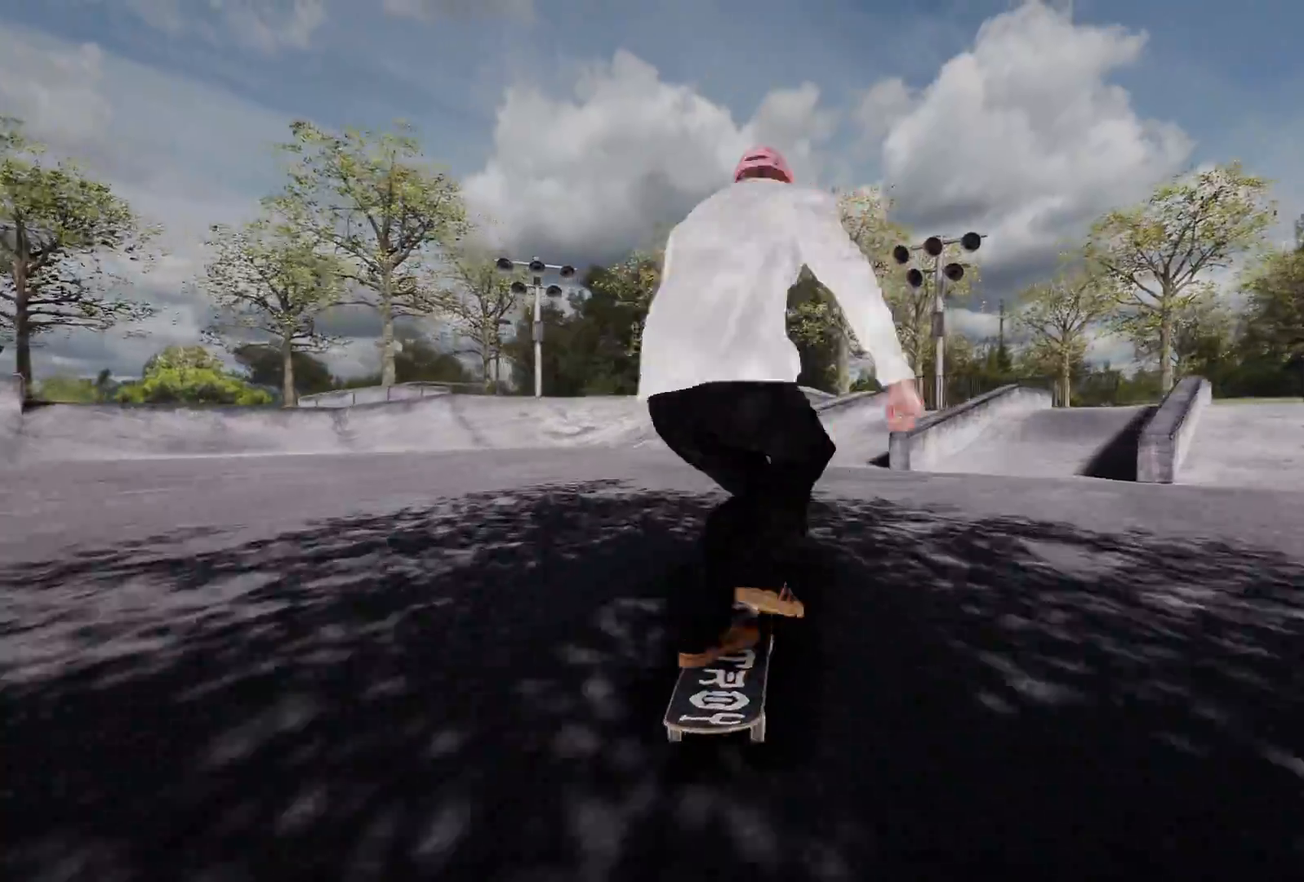
{"buttons": [], "left_stick": "center", "right_stick": "center", "events": [[33, "A", "up"], [267, "R2", "down"], [483, "R2", "up"]]}
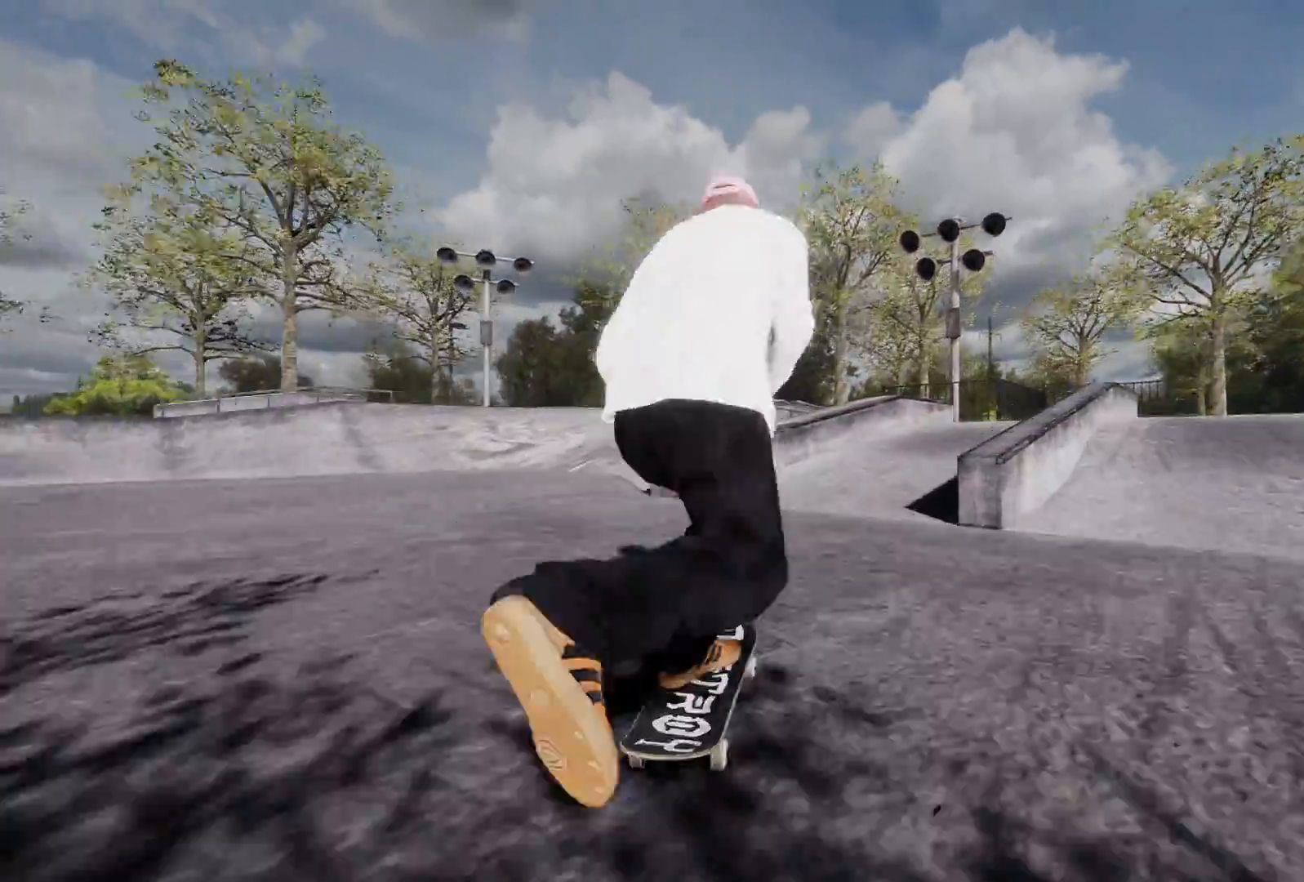
{"buttons": [], "left_stick": "center", "right_stick": "center", "events": [[67, "R2", "down"], [417, "R2", "up"]]}
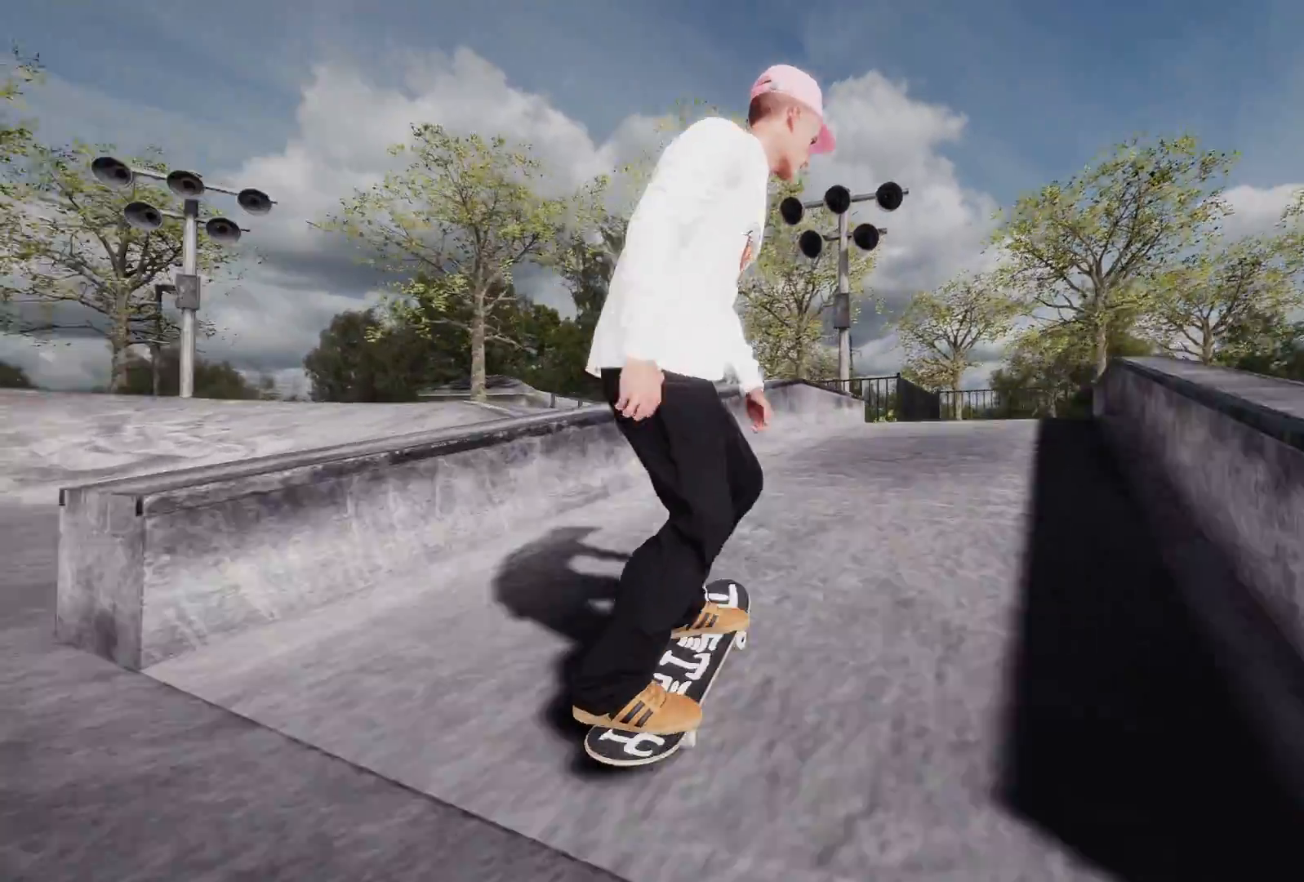
{"buttons": [], "left_stick": "down", "right_stick": "down", "events": [[367, "right_stick", "down"], [417, "left_stick", "down"]]}
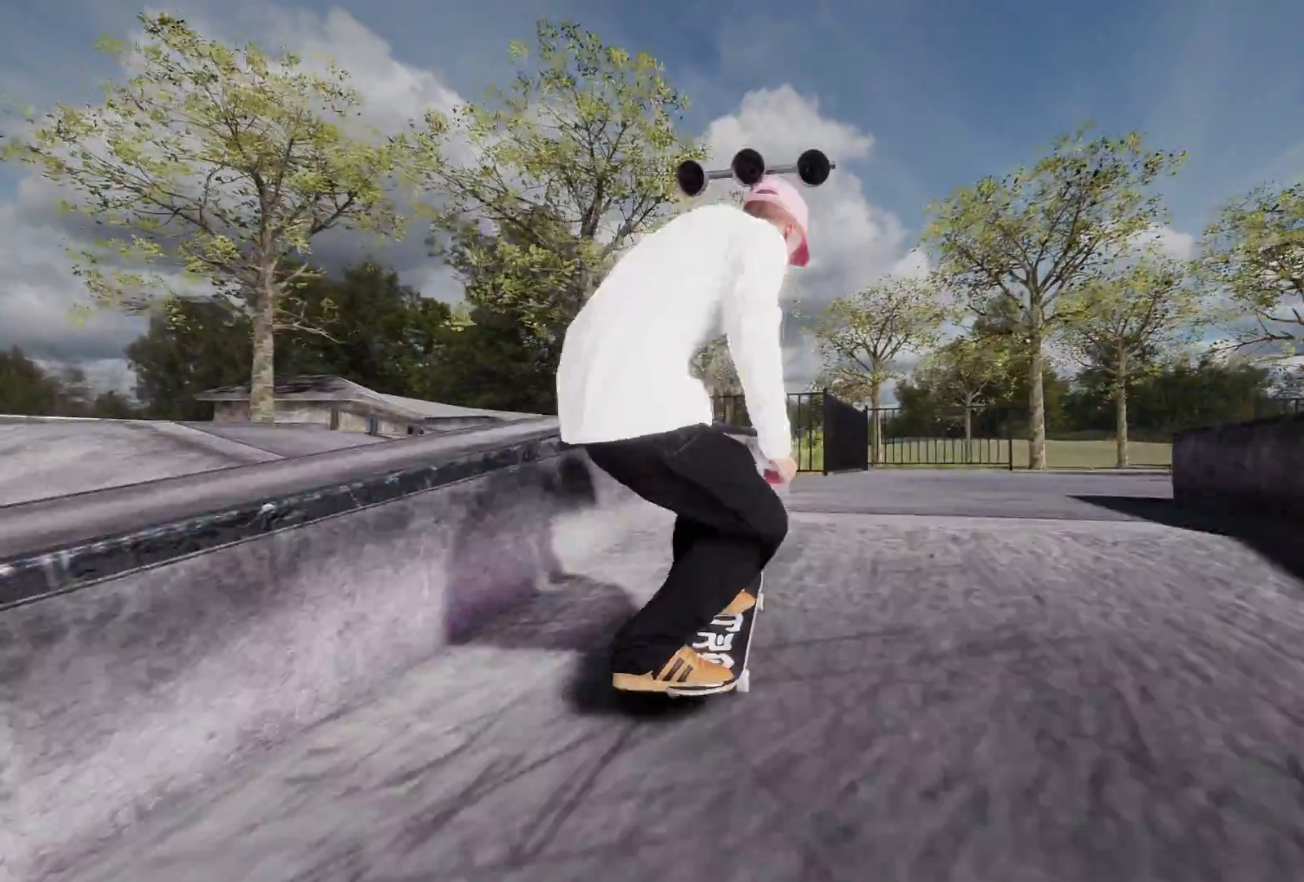
{"buttons": [], "left_stick": "center", "right_stick": "center", "events": [[33, "left_stick", "center"], [33, "right_stick", "center"], [117, "R2", "down"], [317, "R2", "up"]]}
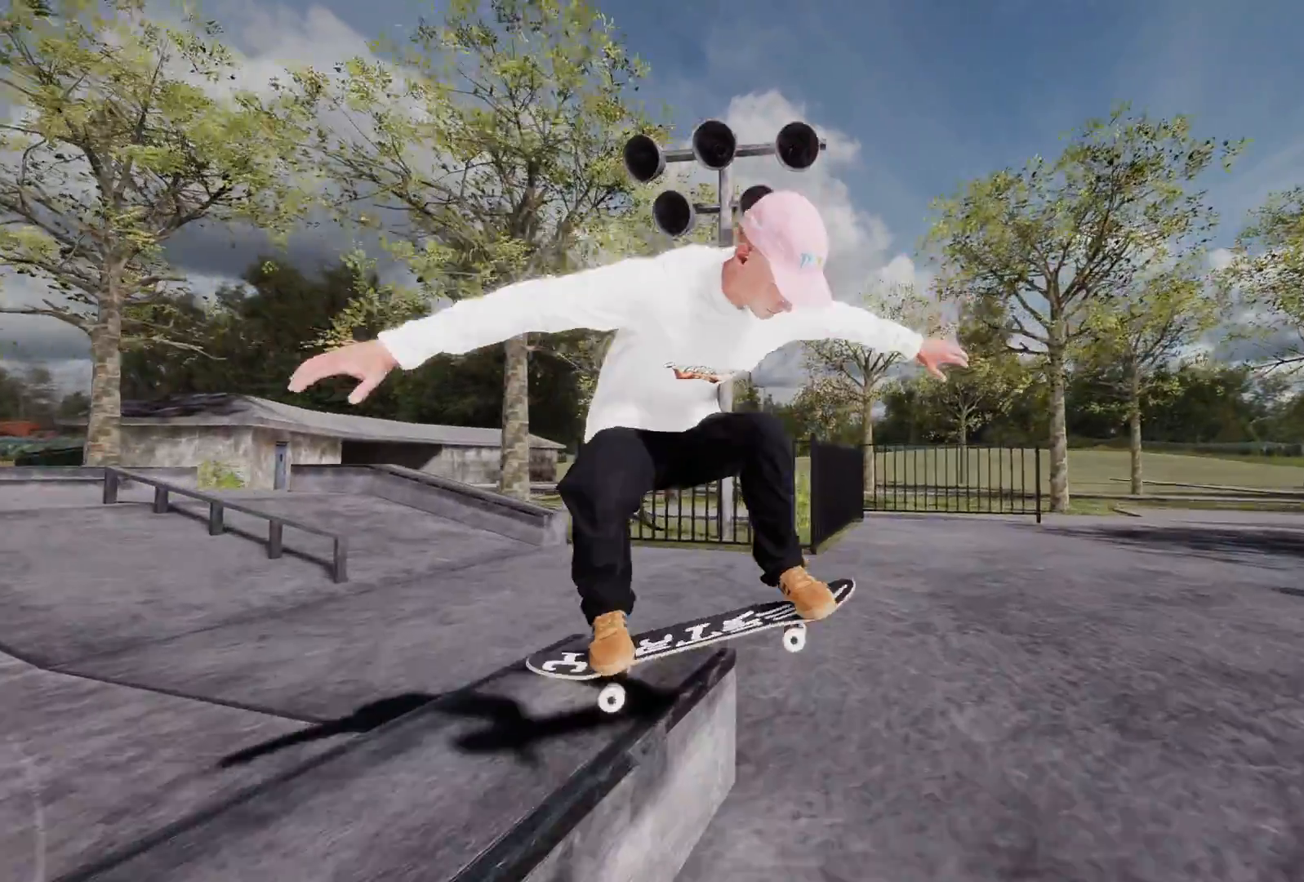
{"buttons": [], "left_stick": "center", "right_stick": "center", "events": [[167, "L2", "down"], [433, "L2", "up"]]}
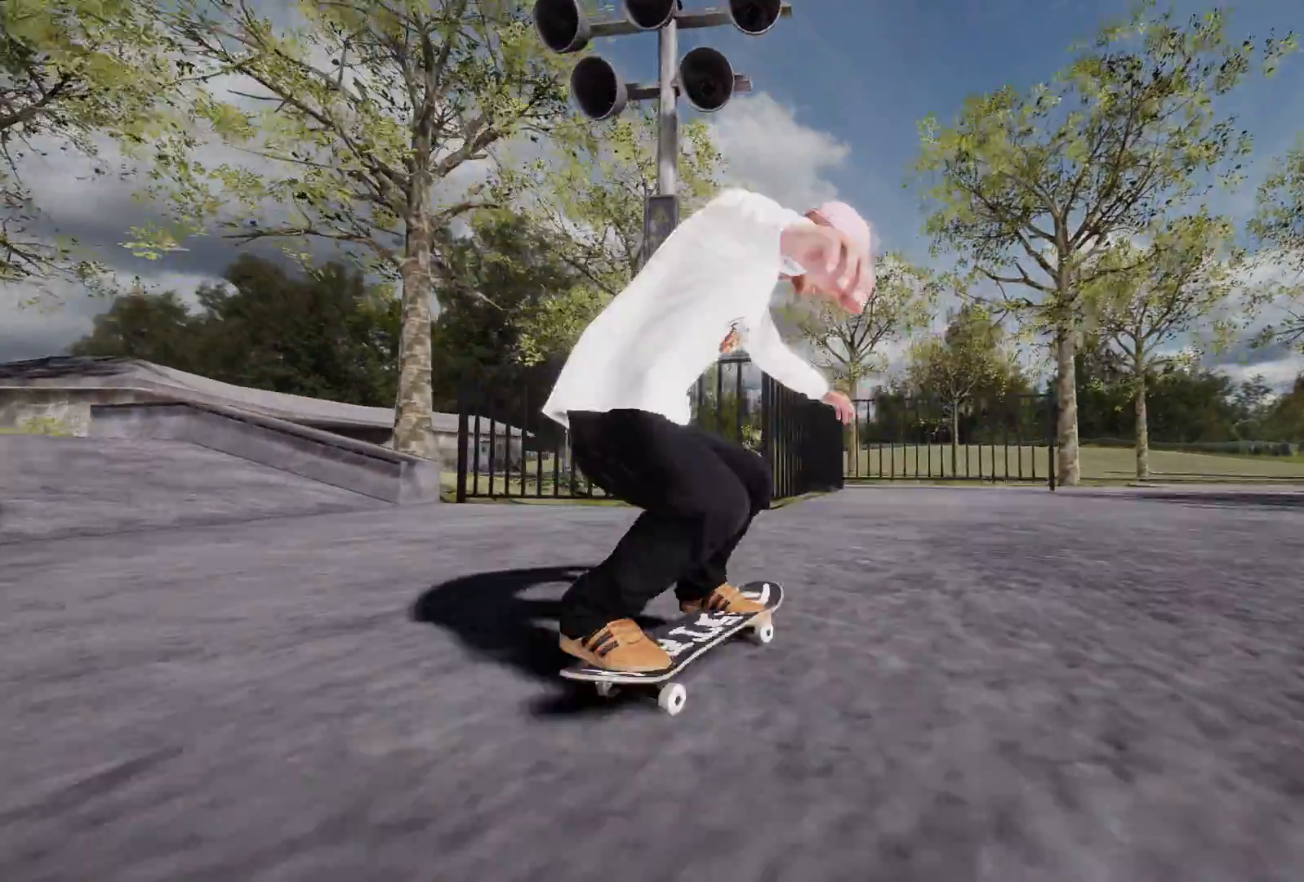
{"buttons": ["L2"], "left_stick": "center", "right_stick": "center", "events": [[183, "L2", "down"]]}
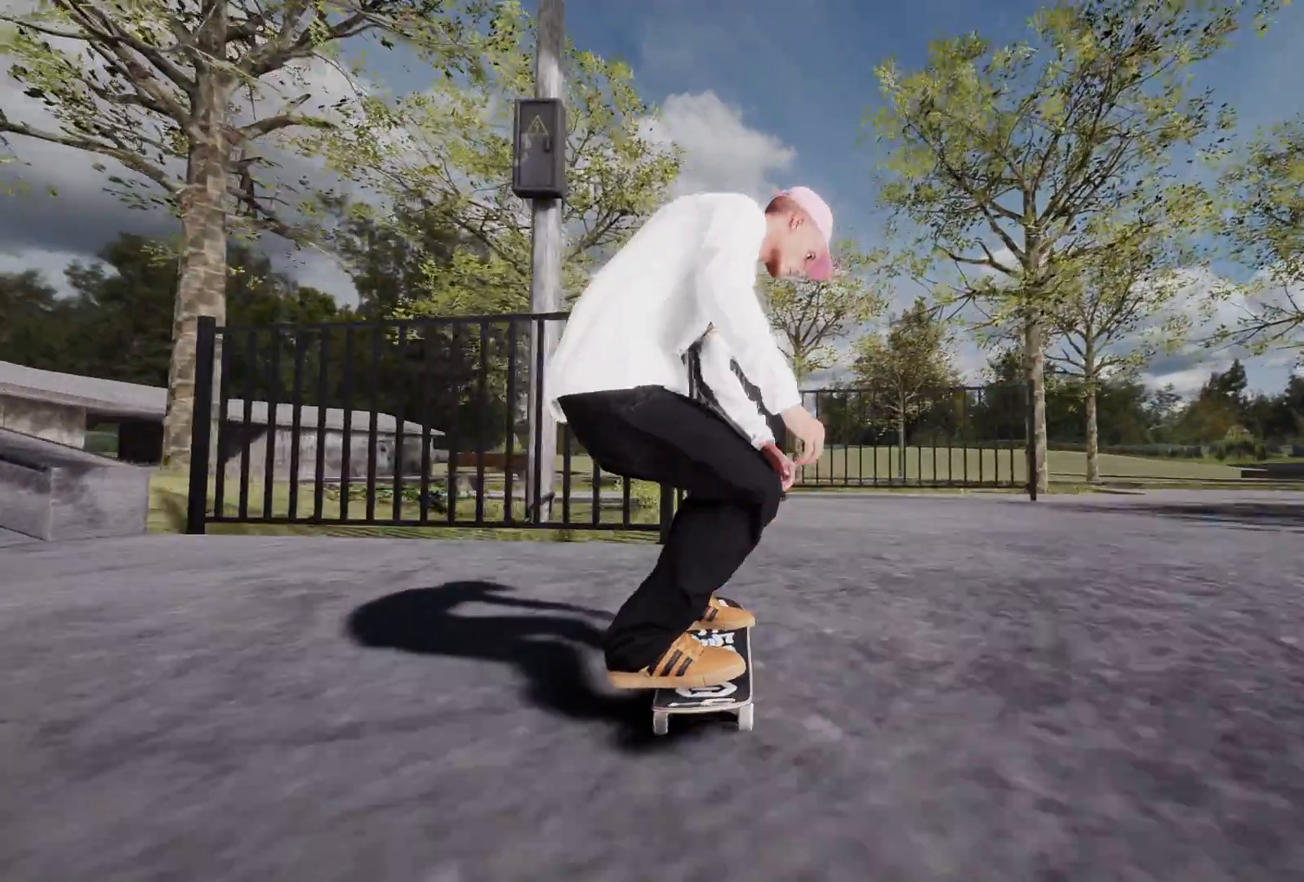
{"buttons": ["L2"], "left_stick": "left", "right_stick": "center", "events": [[117, "left_stick", "down-left"], [167, "left_stick", "left"]]}
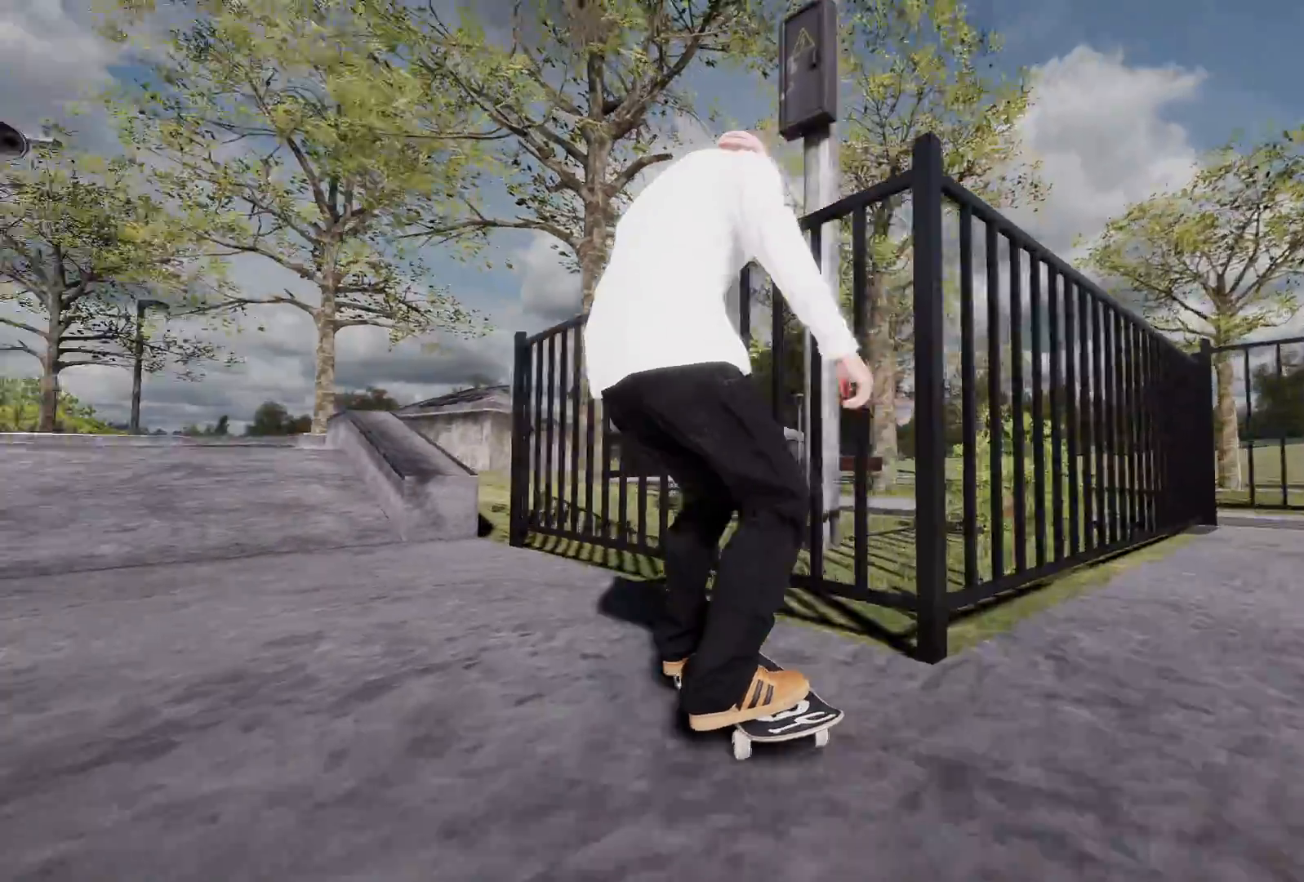
{"buttons": ["A"], "left_stick": "center", "right_stick": "center", "events": [[83, "left_stick", "center"], [167, "L2", "up"], [417, "A", "down"]]}
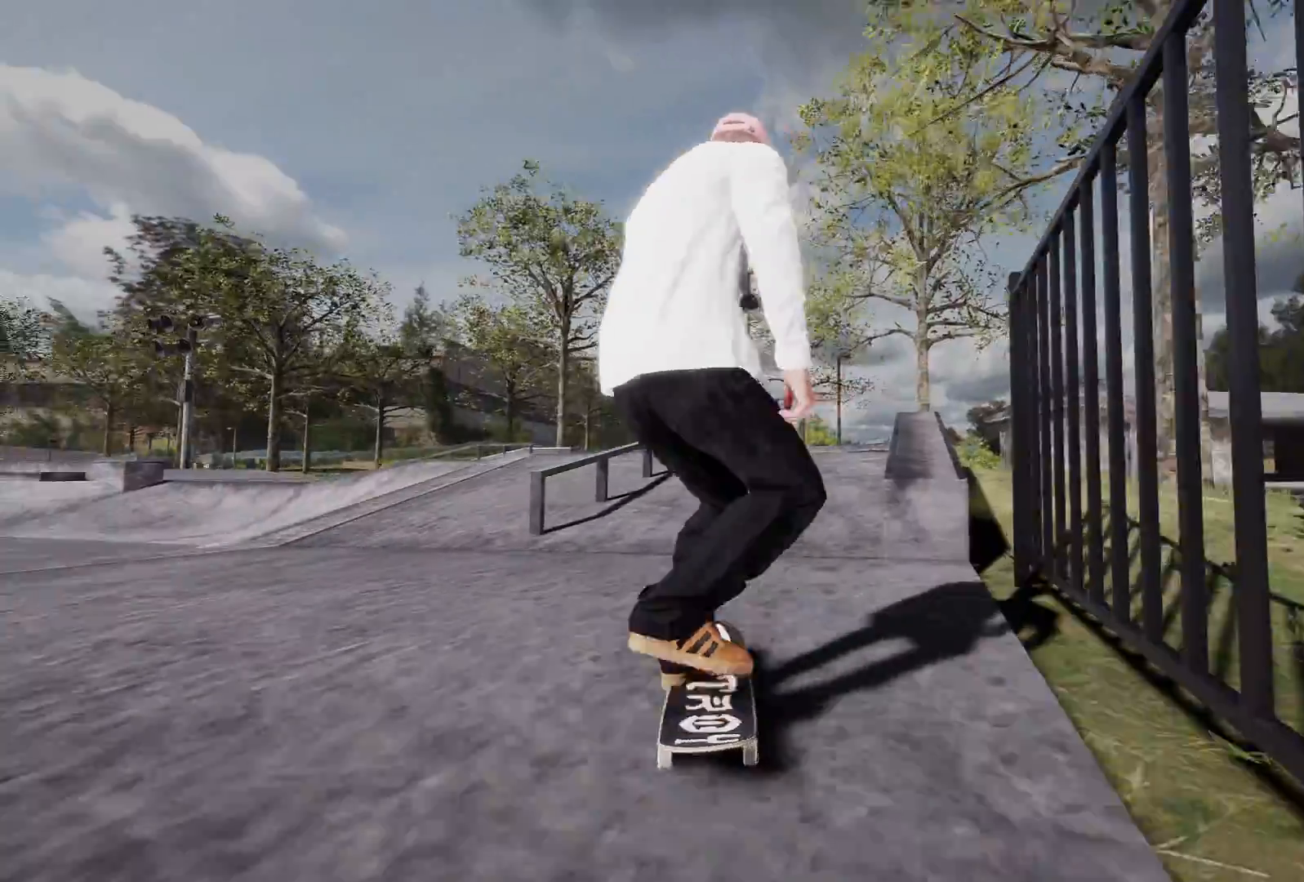
{"buttons": ["R2"], "left_stick": "center", "right_stick": "center", "events": [[183, "A", "up"], [233, "R2", "down"]]}
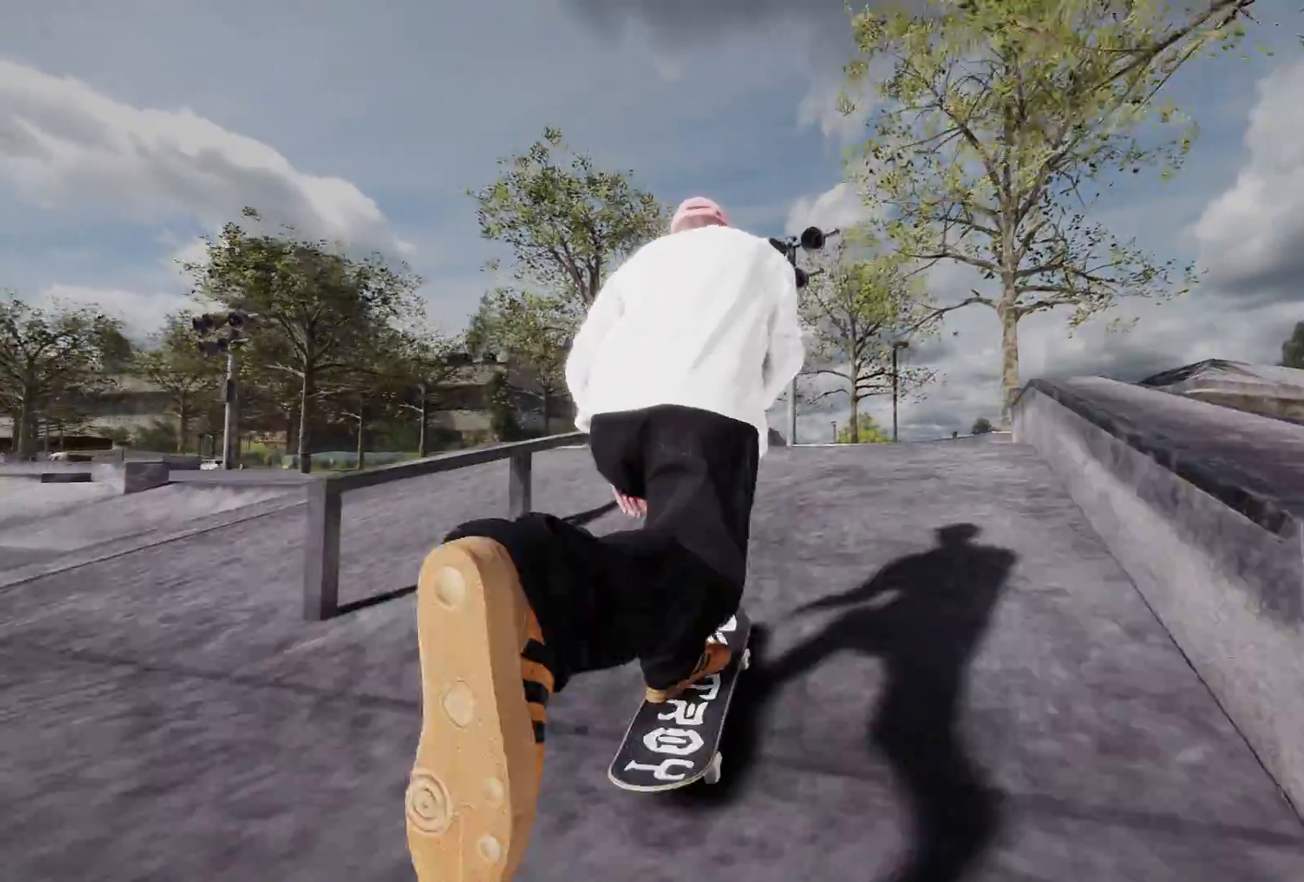
{"buttons": [], "left_stick": "center", "right_stick": "center", "events": [[67, "R2", "up"], [317, "A", "down"], [433, "A", "up"]]}
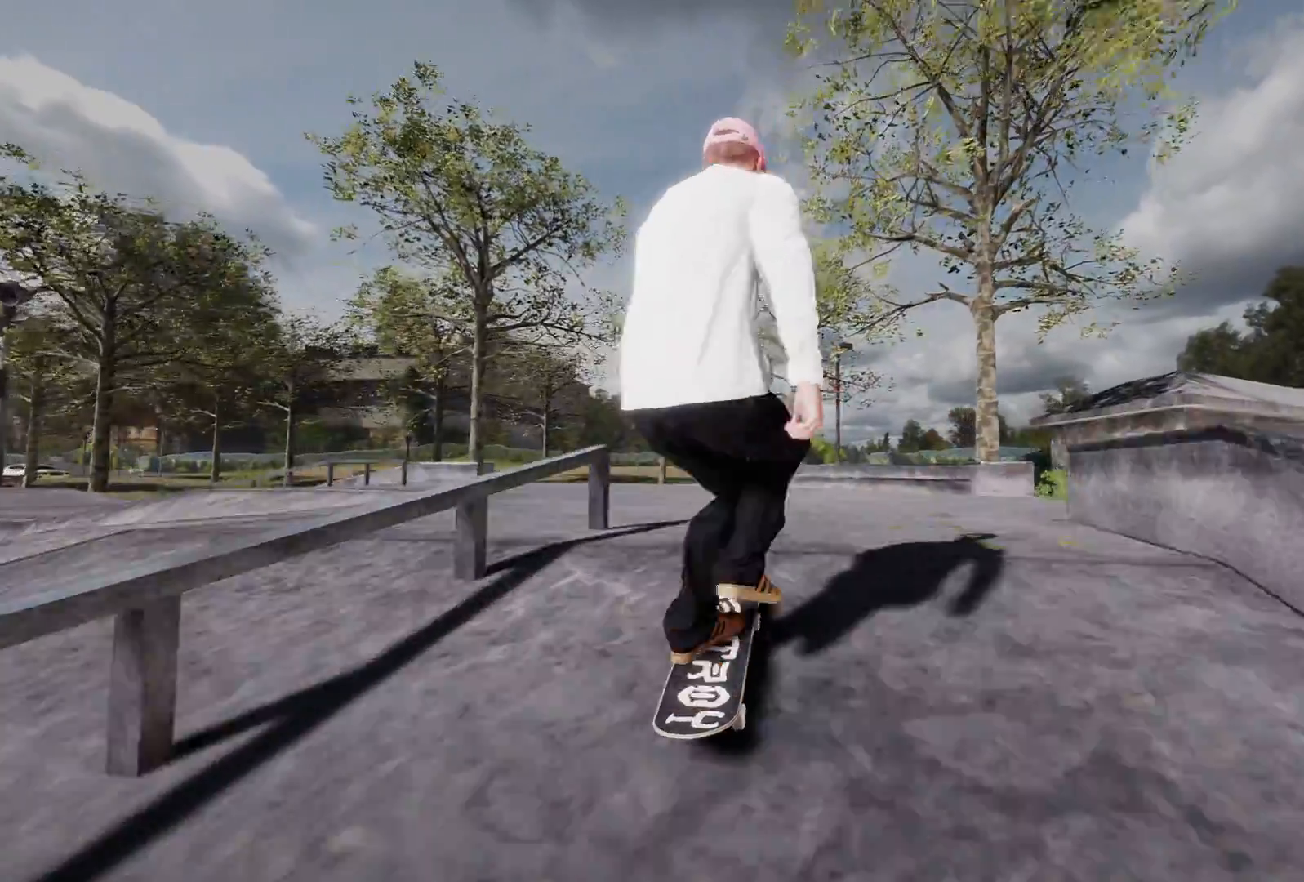
{"buttons": ["L2"], "left_stick": "center", "right_stick": "center", "events": [[467, "L2", "down"]]}
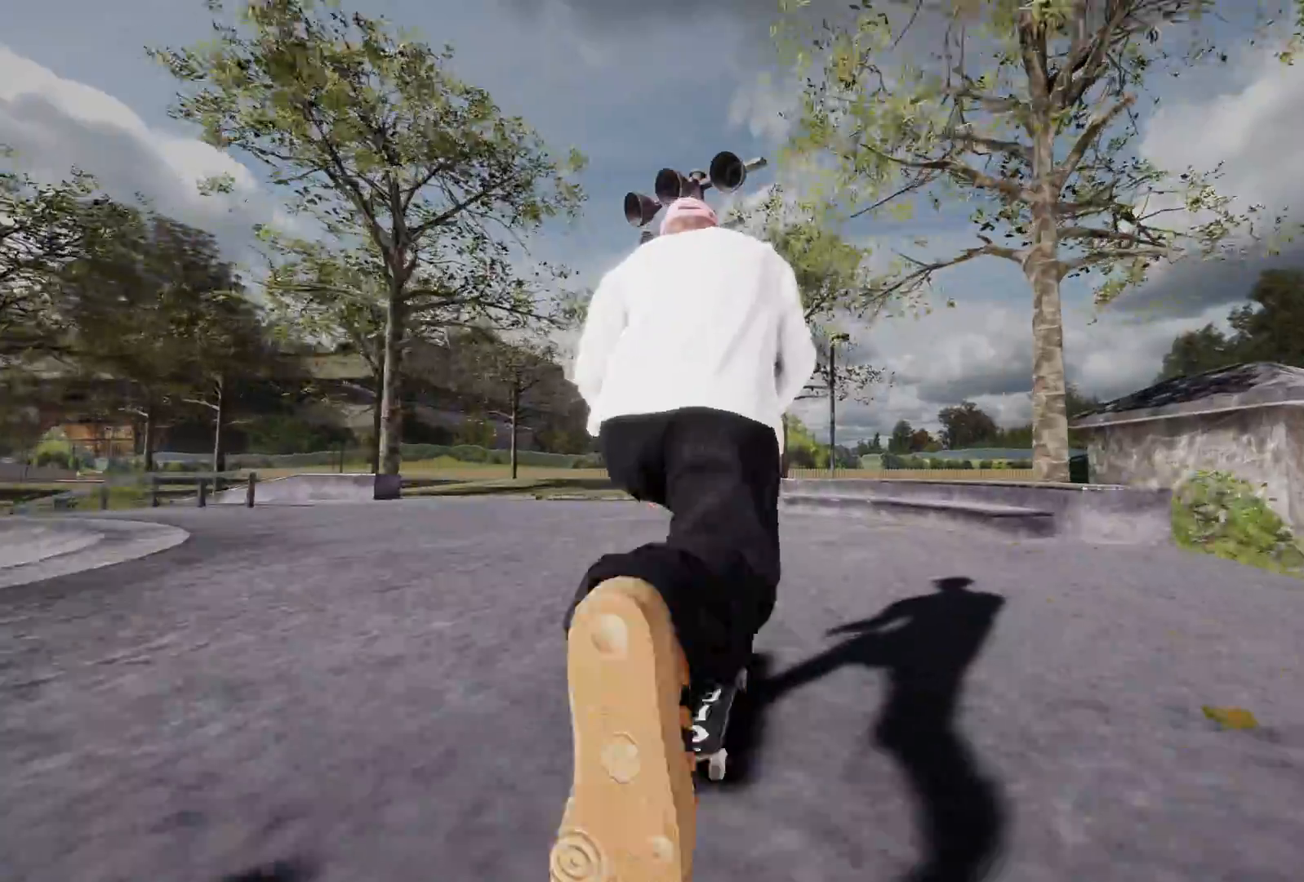
{"buttons": ["L2"], "left_stick": "left", "right_stick": "right", "events": [[17, "right_stick", "right"], [33, "left_stick", "left"], [383, "right_stick", "center"], [417, "L2", "up"], [417, "left_stick", "center"], [467, "L2", "down"], [483, "left_stick", "left"], [483, "right_stick", "right"]]}
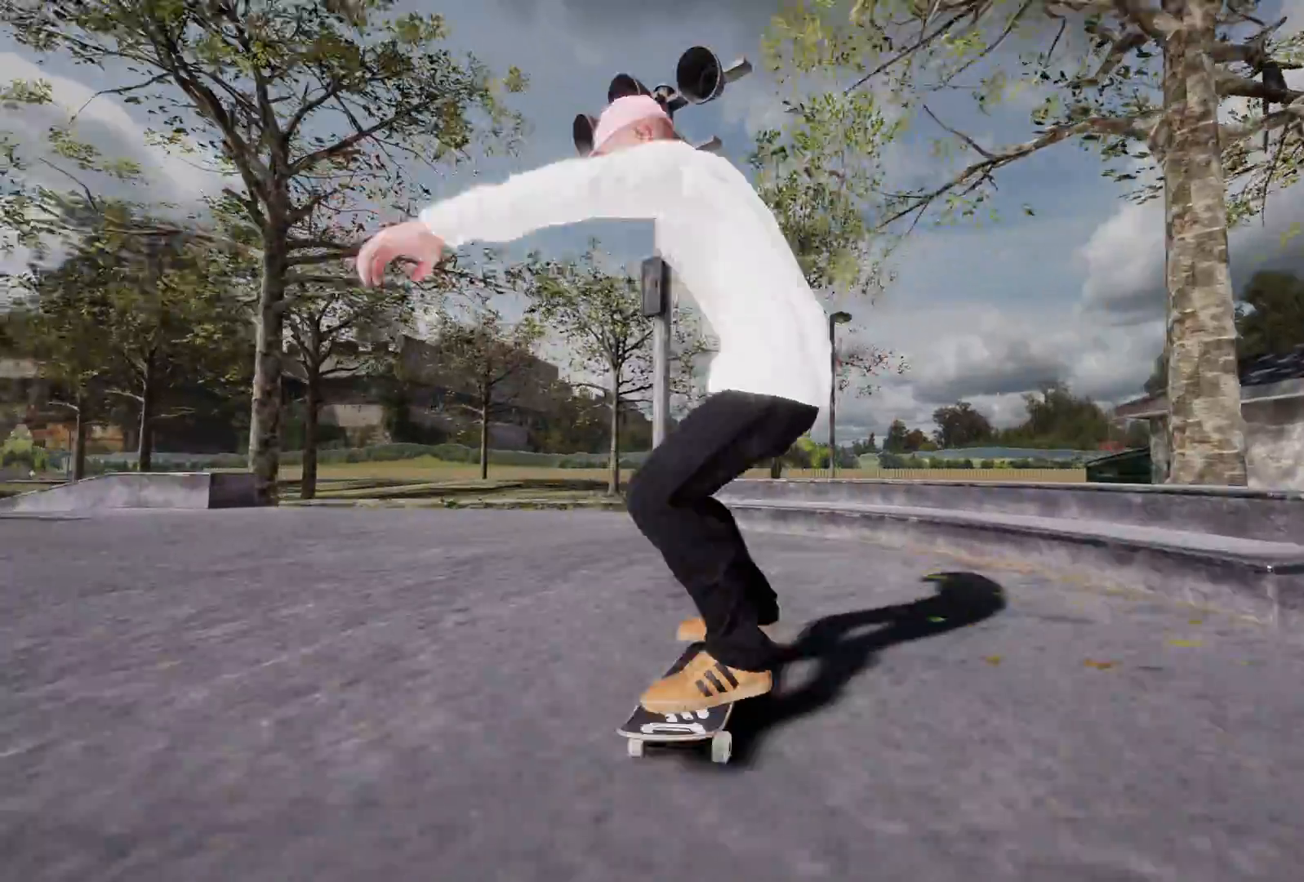
{"buttons": ["L2"], "left_stick": "left", "right_stick": "center", "events": [[483, "right_stick", "center"]]}
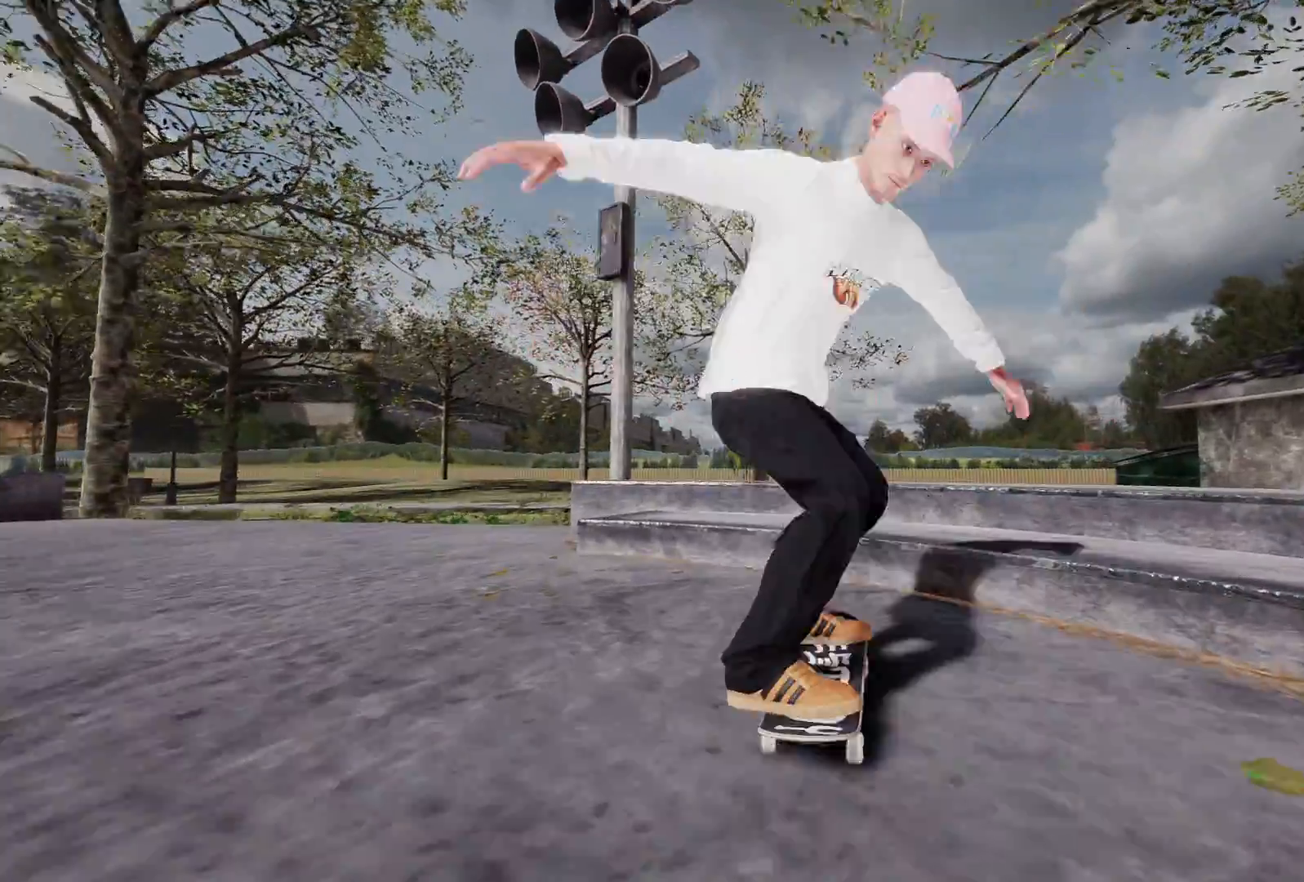
{"buttons": ["L2"], "left_stick": "center", "right_stick": "center", "events": [[67, "left_stick", "center"]]}
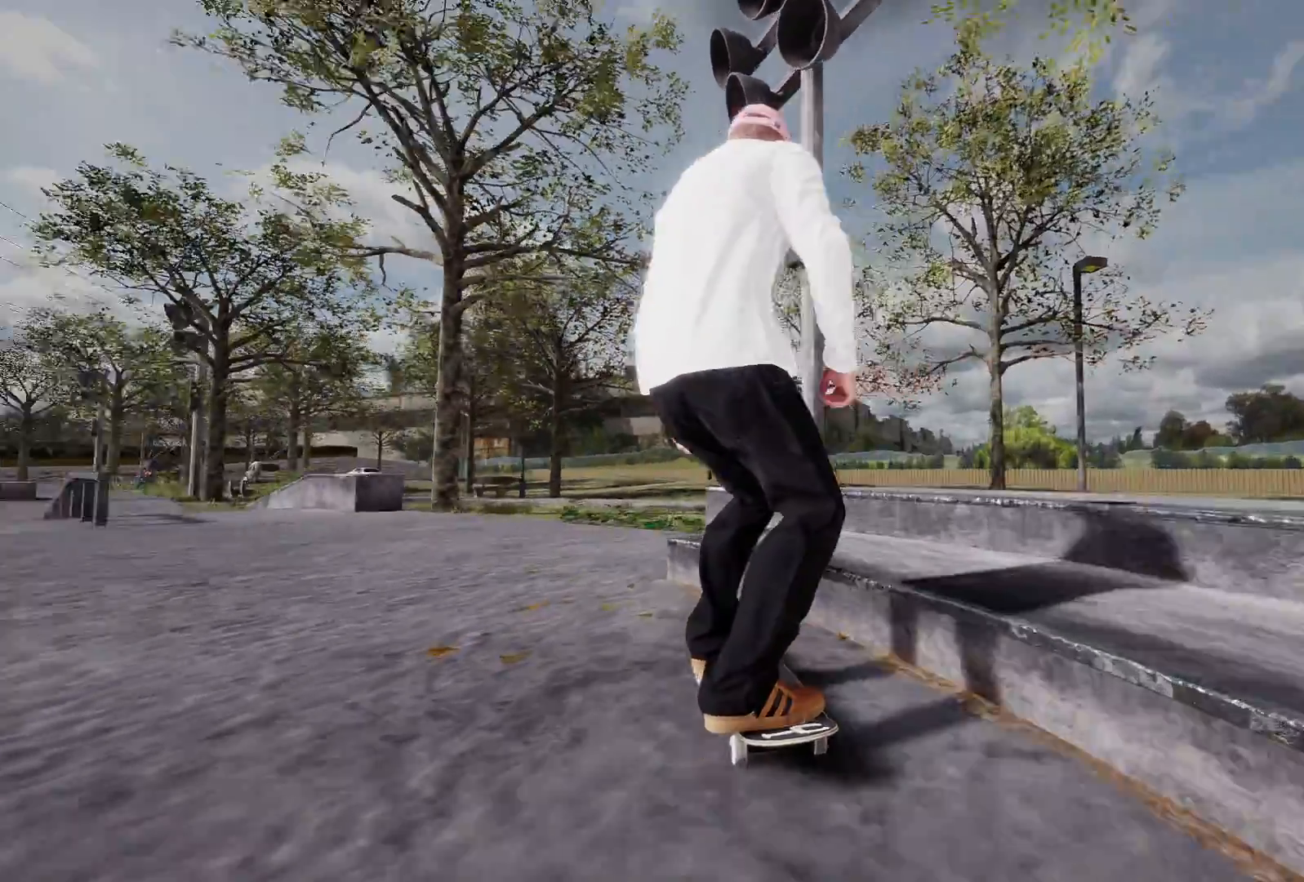
{"buttons": [], "left_stick": "center", "right_stick": "center", "events": [[217, "L2", "up"]]}
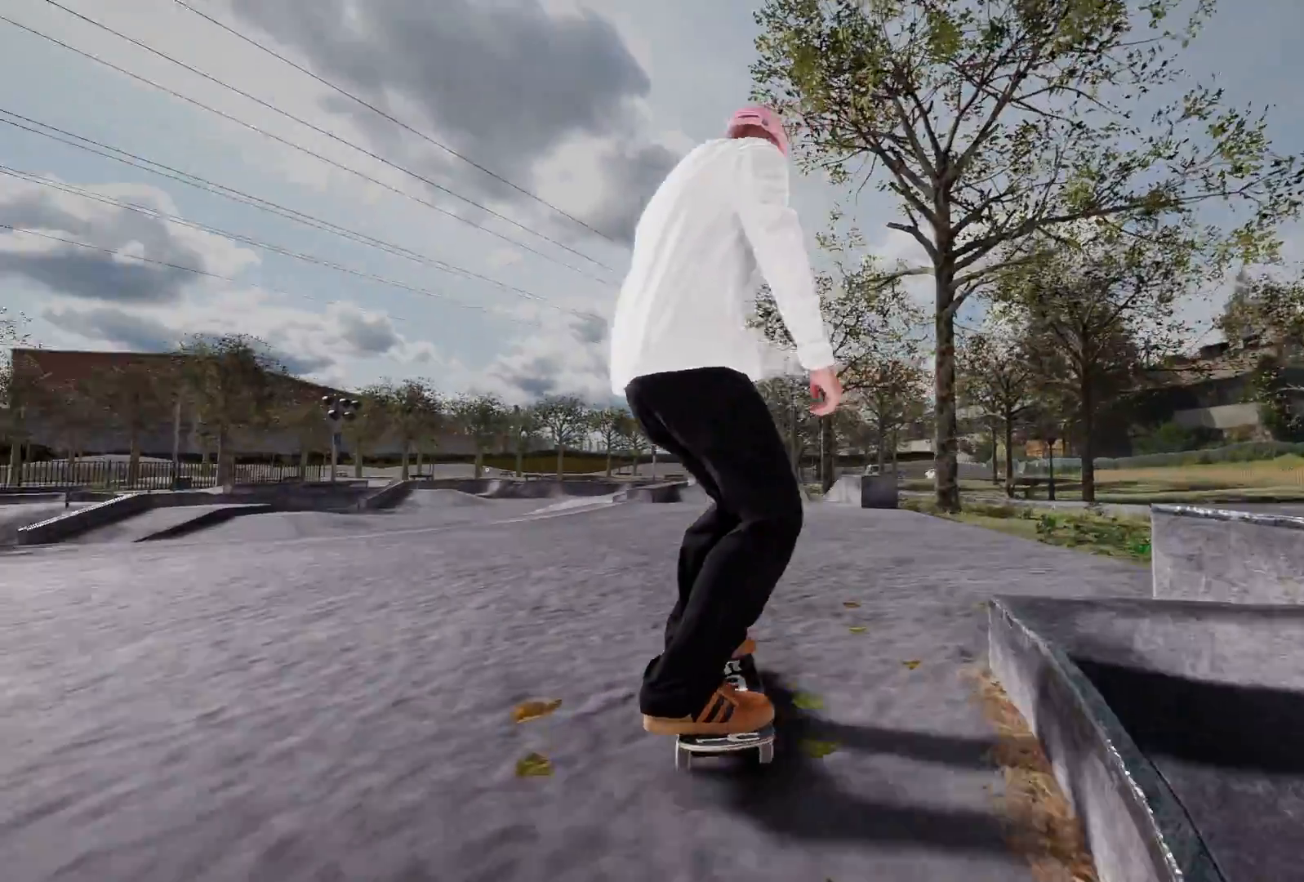
{"buttons": [], "left_stick": "center", "right_stick": "center", "events": [[133, "A", "down"], [233, "A", "up"]]}
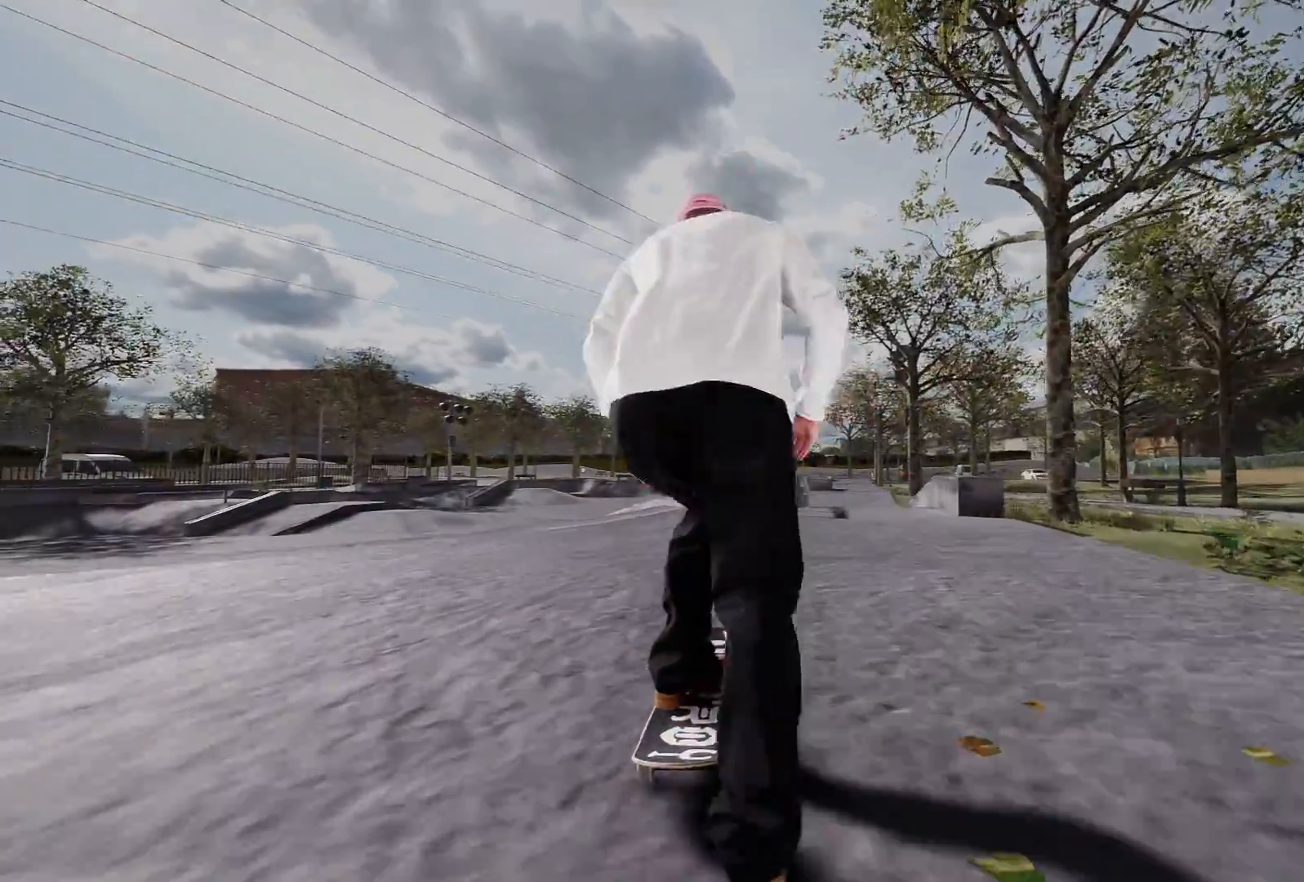
{"buttons": [], "left_stick": "center", "right_stick": "center", "events": []}
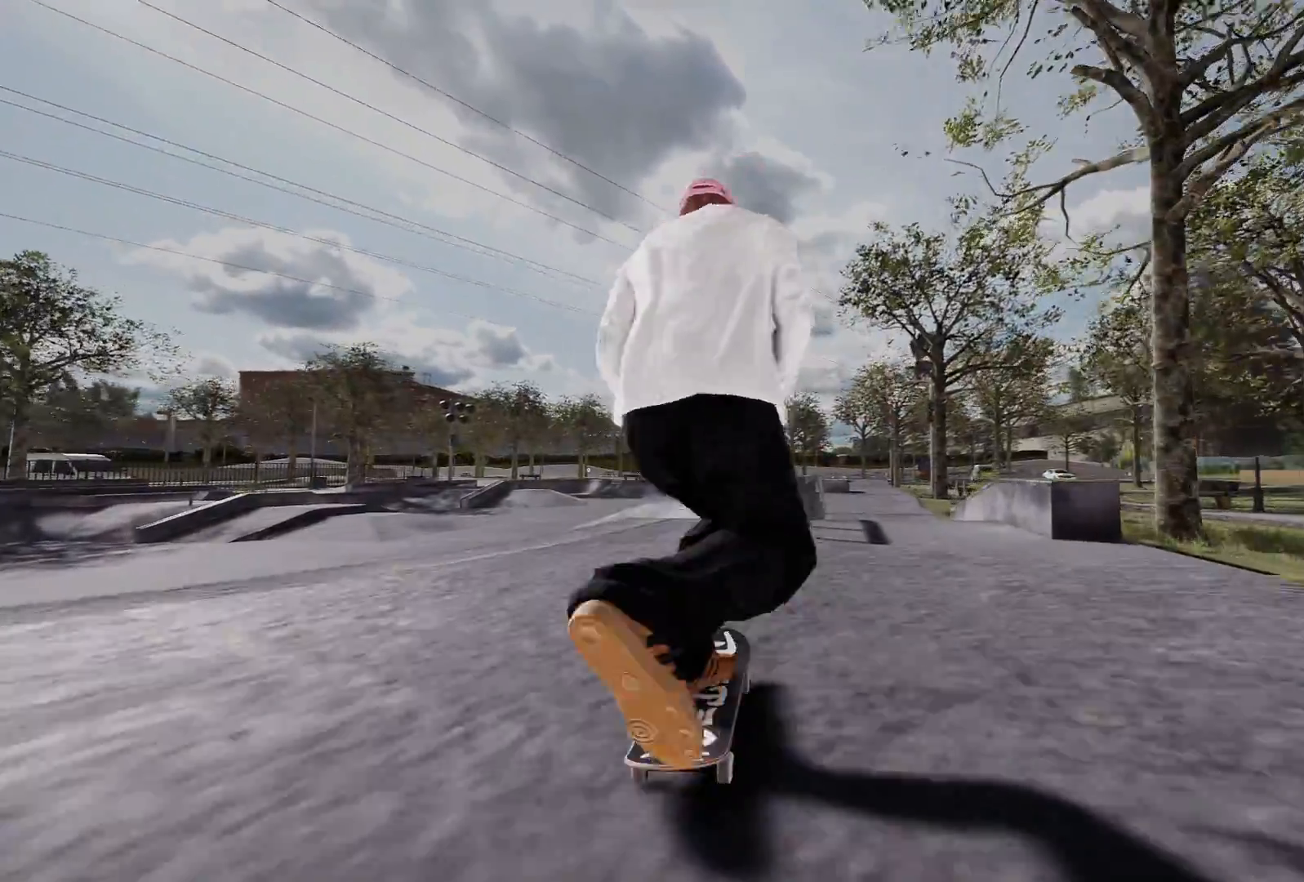
{"buttons": [], "left_stick": "center", "right_stick": "center", "events": [[117, "left_stick", "up-right"], [167, "left_stick", "center"]]}
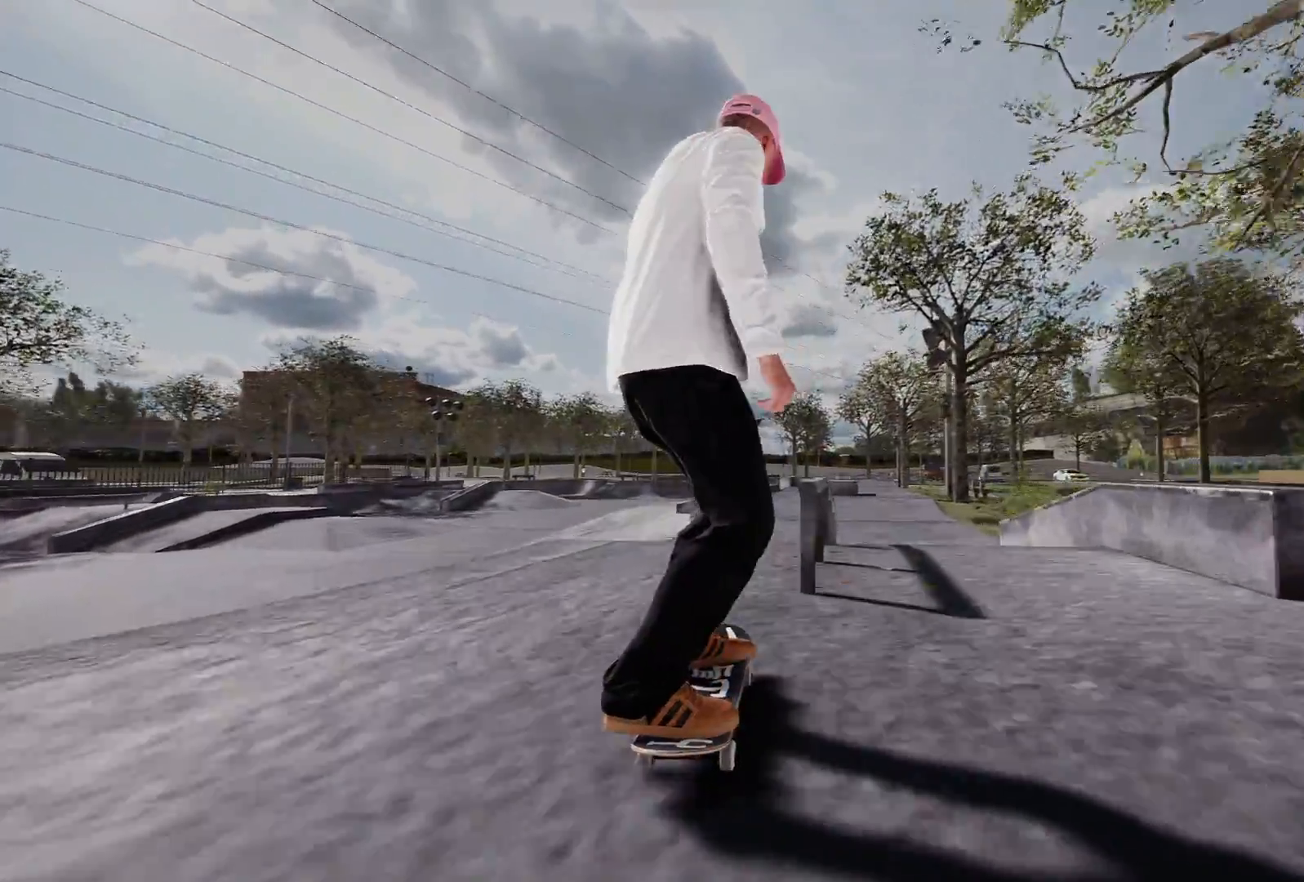
{"buttons": [], "left_stick": "up-right", "right_stick": "down-right", "events": [[17, "Y", "down"], [67, "Y", "up"], [167, "left_stick", "up-left"], [233, "right_stick", "down-right"], [433, "left_stick", "up-right"]]}
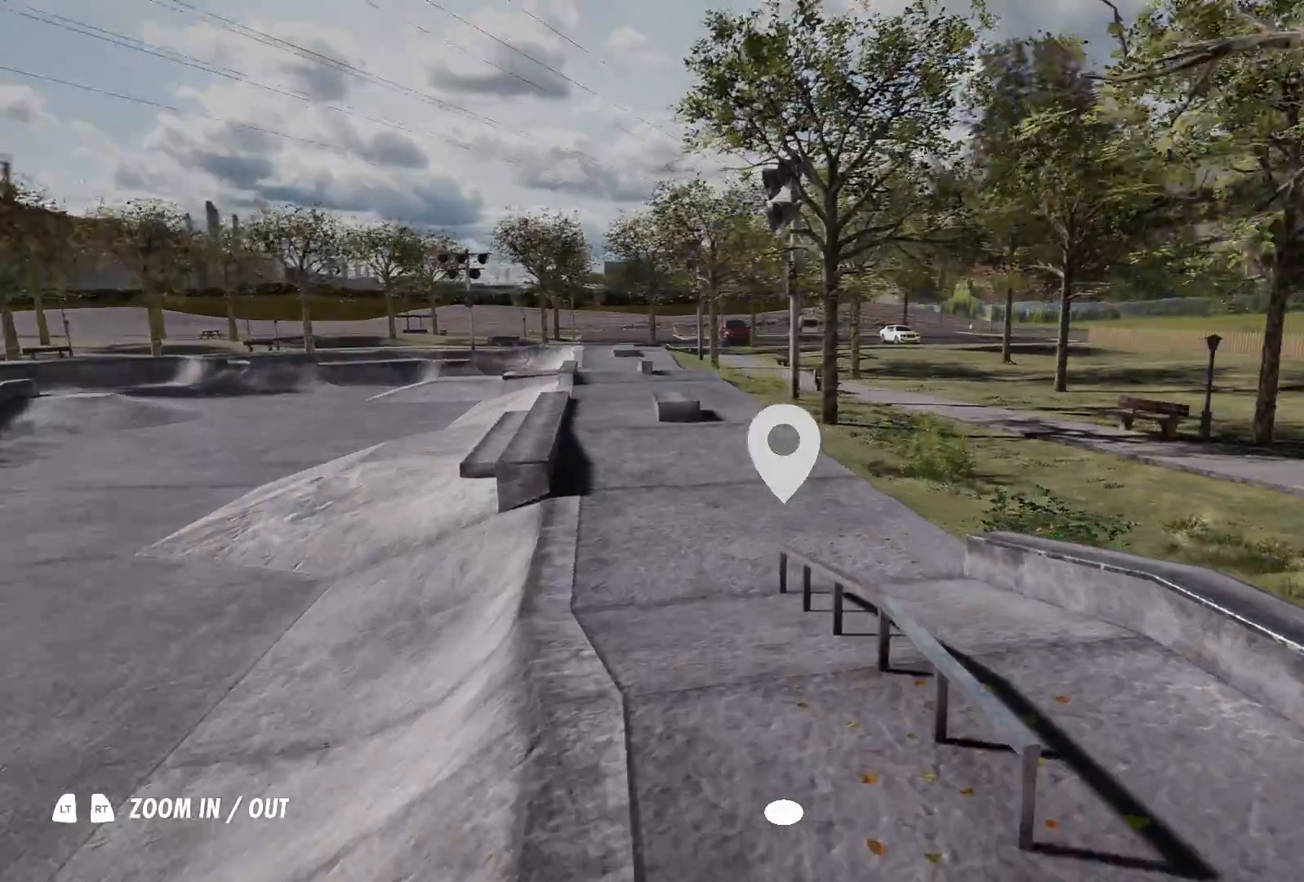
{"buttons": [], "left_stick": "up-left", "right_stick": "down-right", "events": [[117, "left_stick", "up"], [217, "left_stick", "up-left"]]}
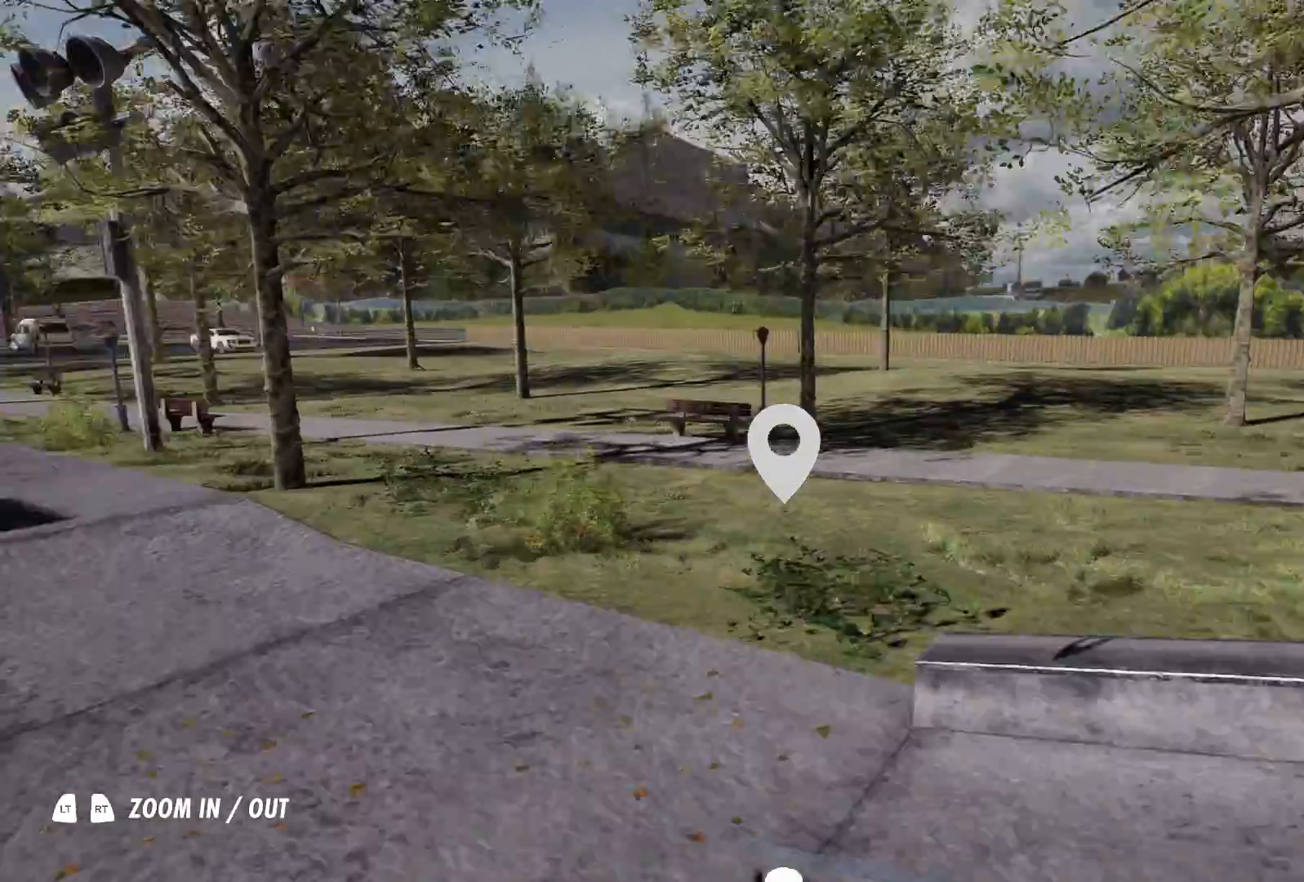
{"buttons": [], "left_stick": "left", "right_stick": "right", "events": [[133, "left_stick", "left"], [317, "left_stick", "down-left"], [367, "right_stick", "right"], [417, "left_stick", "left"]]}
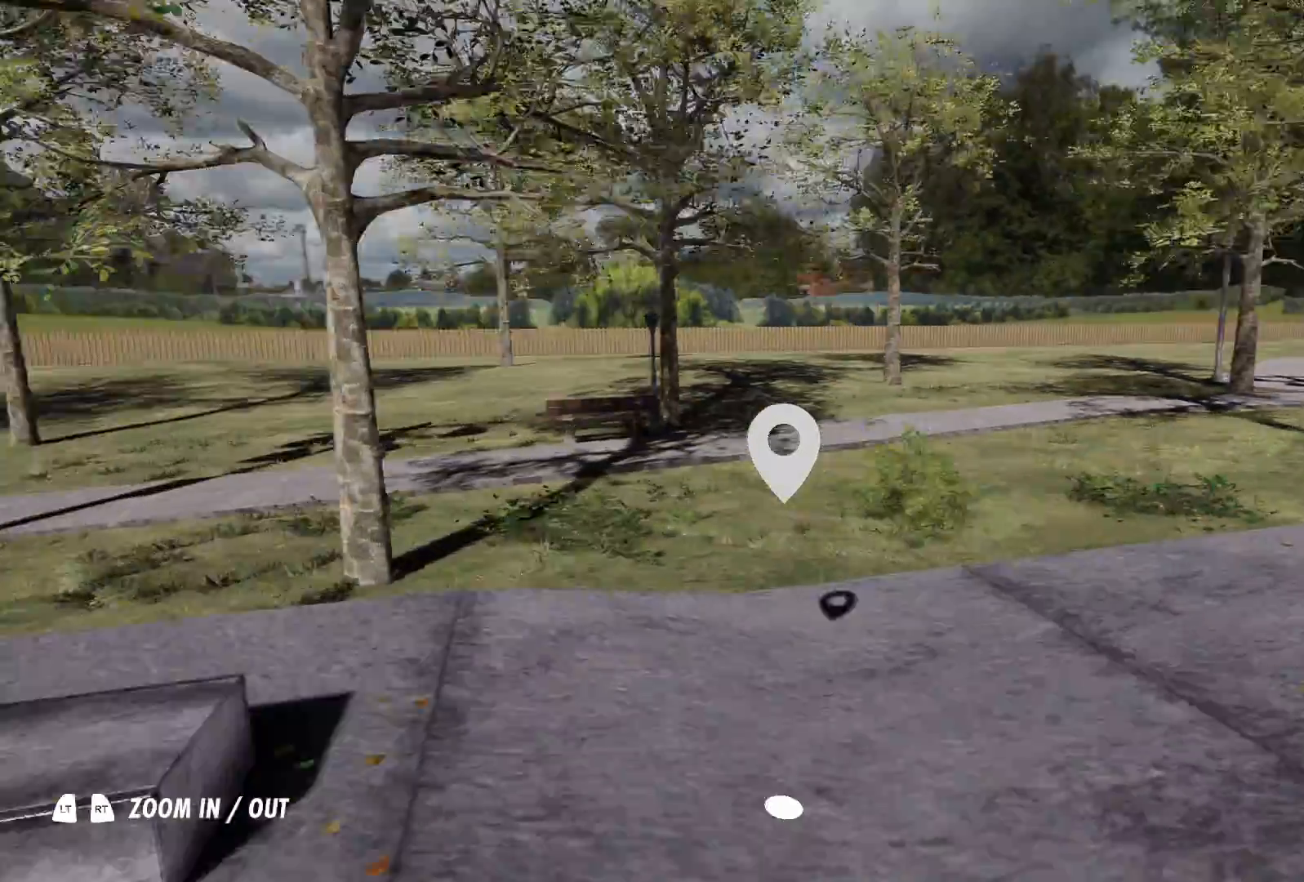
{"buttons": [], "left_stick": "down-left", "right_stick": "right", "events": [[117, "left_stick", "down-left"]]}
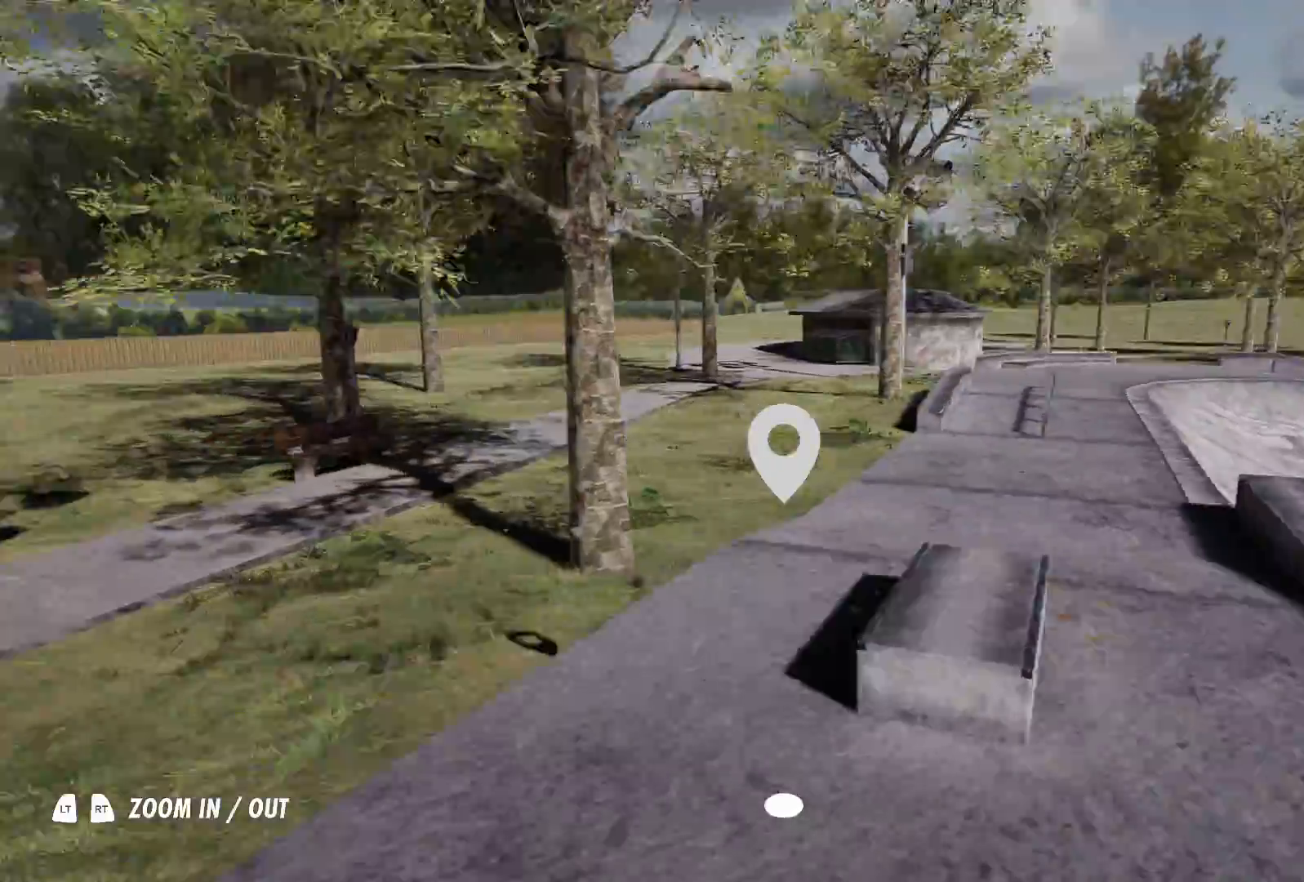
{"buttons": ["A"], "left_stick": "center", "right_stick": "center", "events": [[117, "left_stick", "up-left"], [167, "left_stick", "center"], [217, "right_stick", "center"], [483, "A", "down"]]}
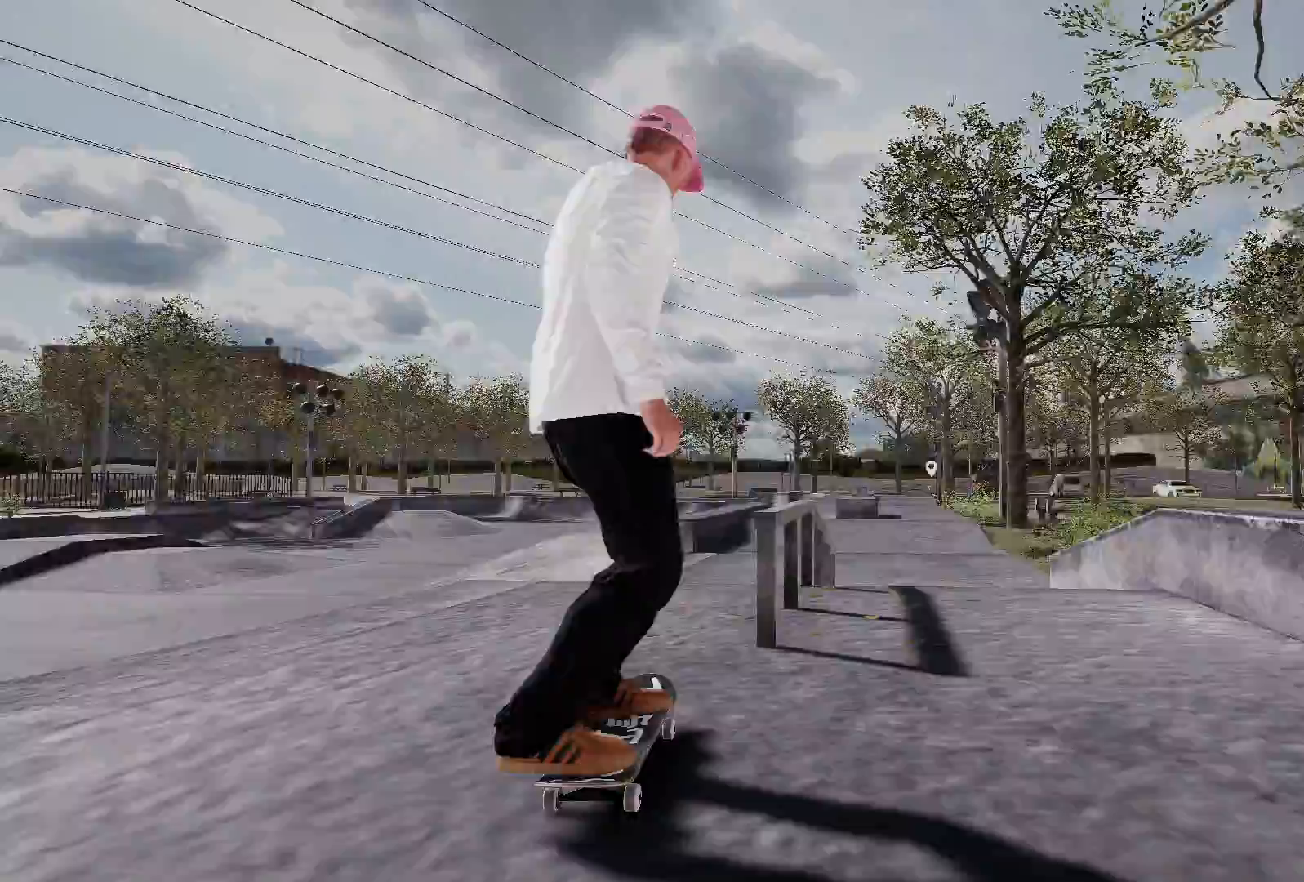
{"buttons": ["A"], "left_stick": "center", "right_stick": "center", "events": []}
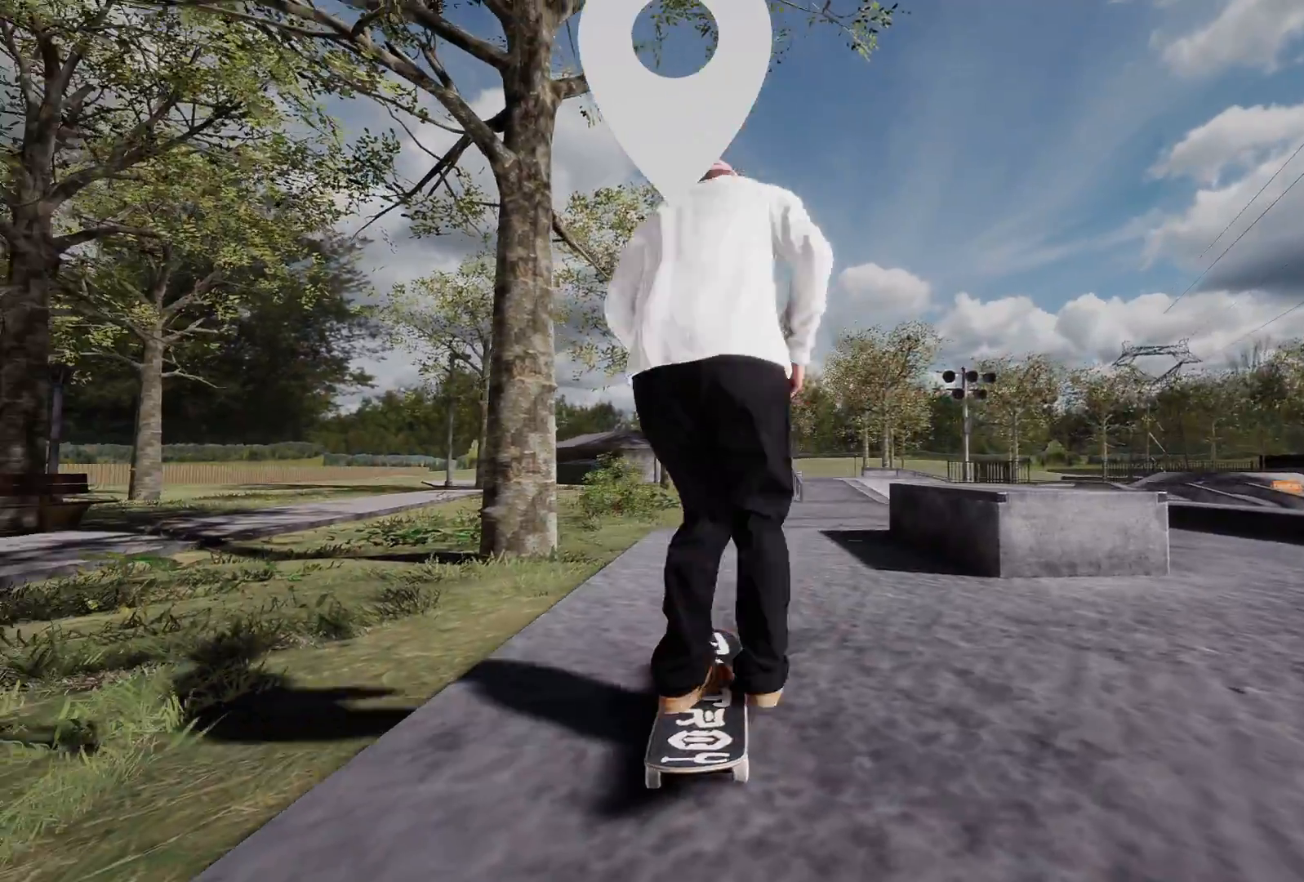
{"buttons": ["A"], "left_stick": "center", "right_stick": "center", "events": [[367, "R2", "down"], [433, "R2", "up"]]}
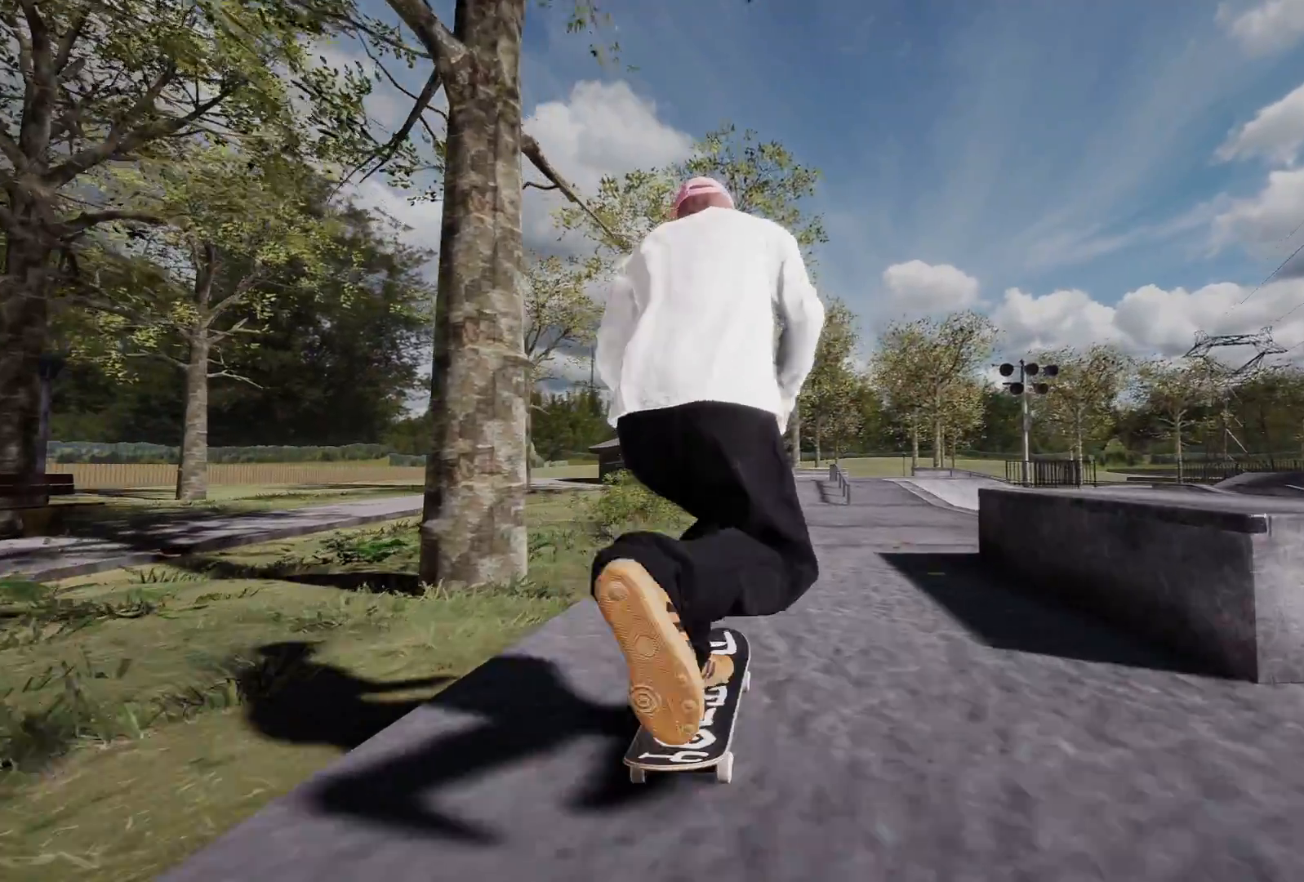
{"buttons": ["A"], "left_stick": "center", "right_stick": "center", "events": []}
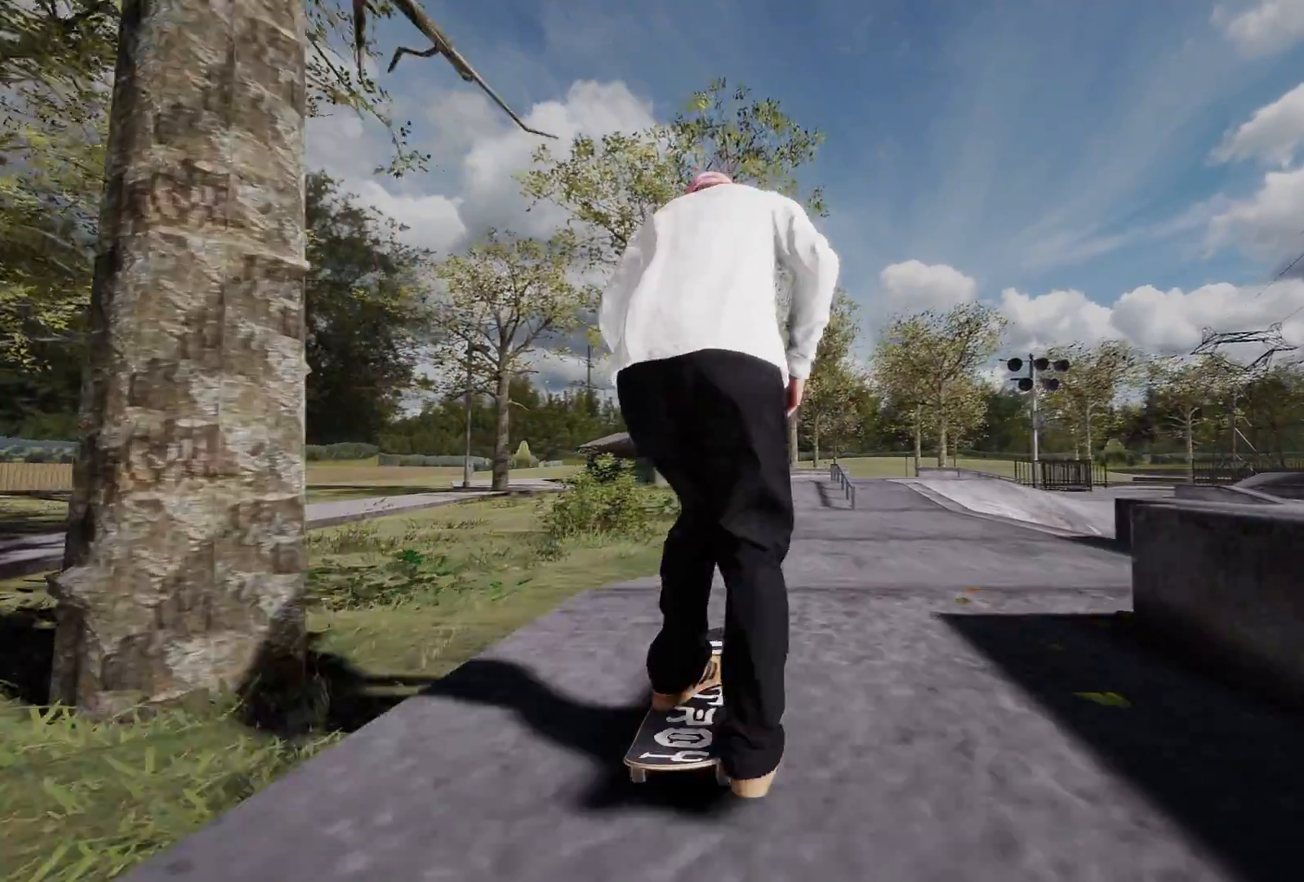
{"buttons": [], "left_stick": "center", "right_stick": "center", "events": [[83, "A", "up"]]}
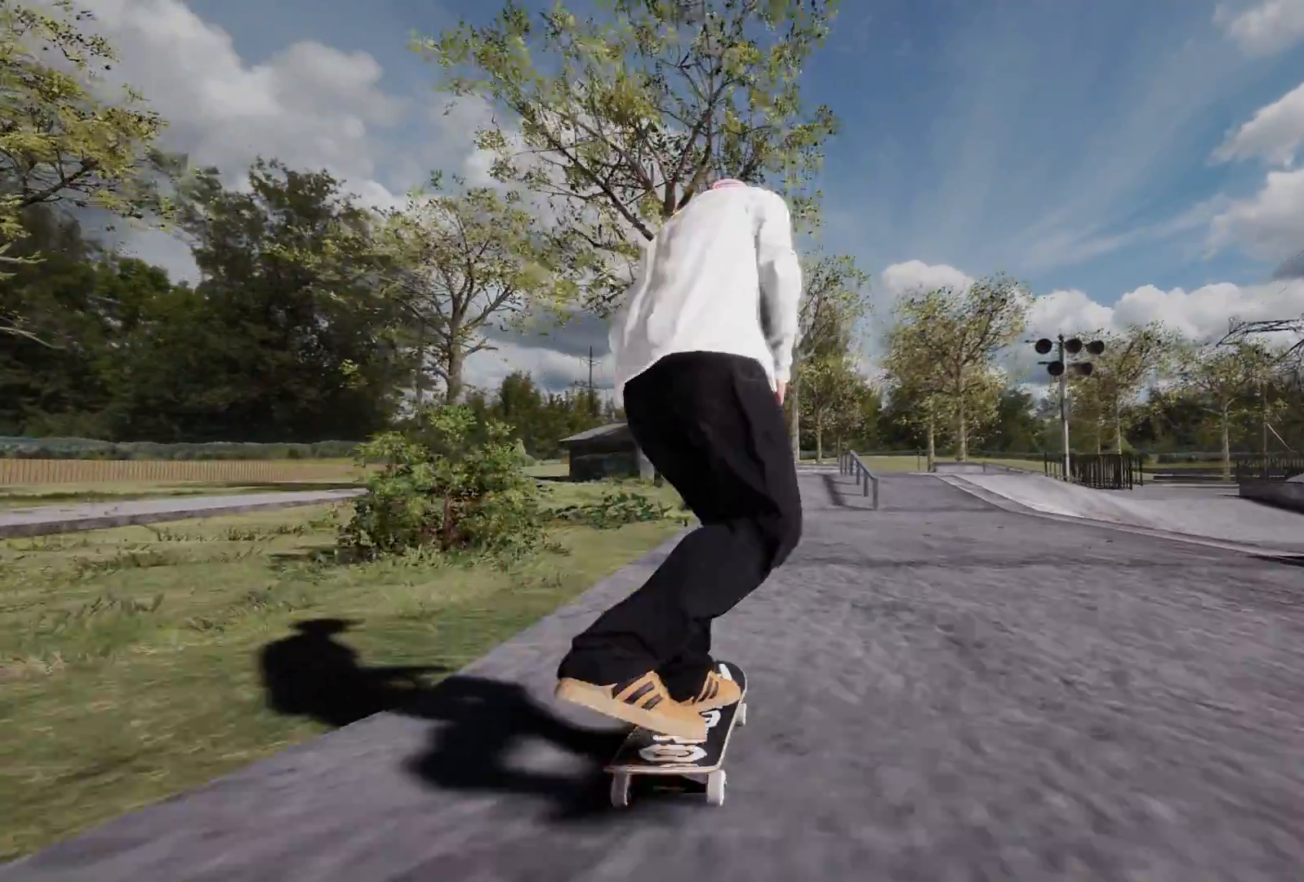
{"buttons": ["R2"], "left_stick": "center", "right_stick": "center", "events": [[67, "L2", "down"], [133, "L2", "up"], [183, "A", "down"], [283, "A", "up"], [467, "R2", "down"]]}
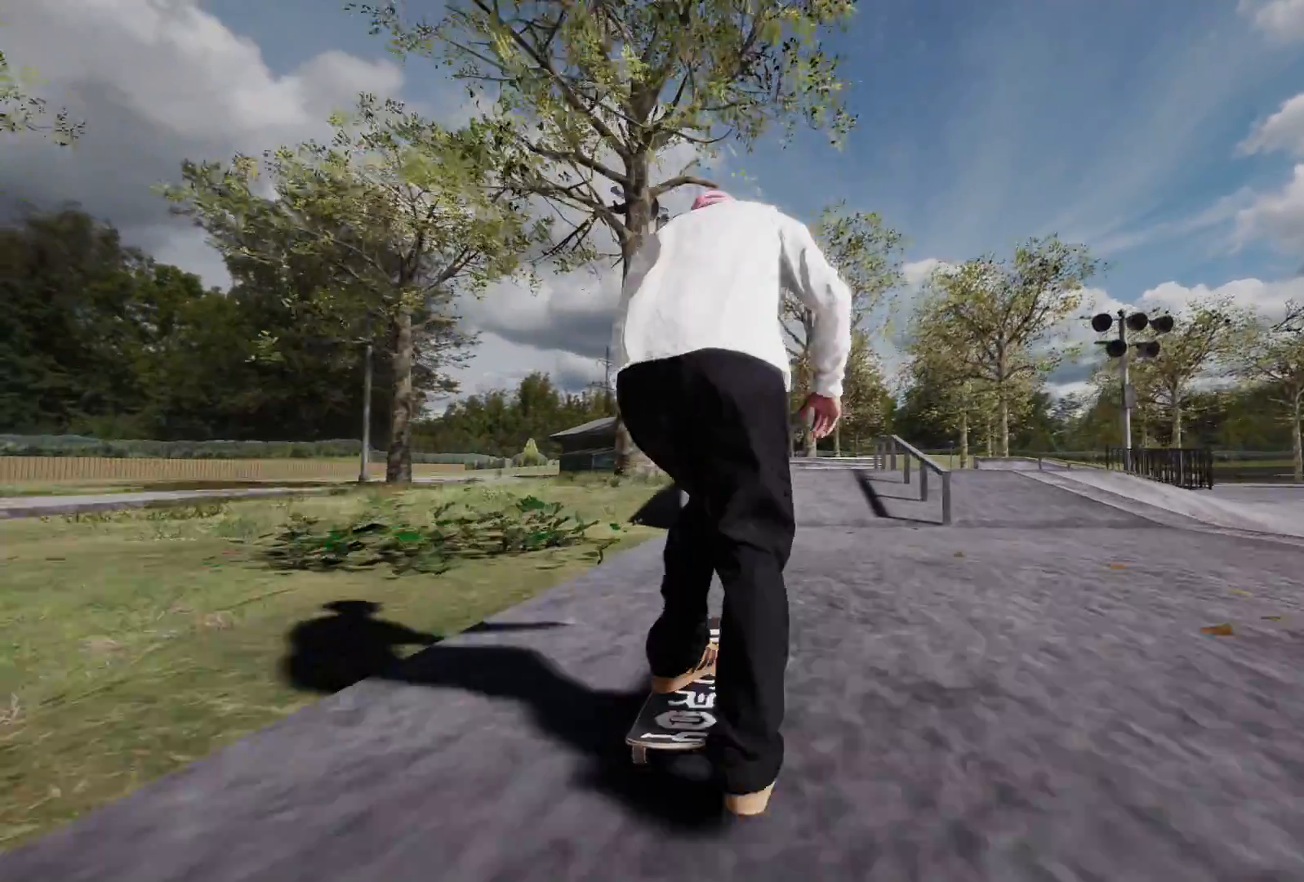
{"buttons": [], "left_stick": "center", "right_stick": "center", "events": [[17, "R2", "up"]]}